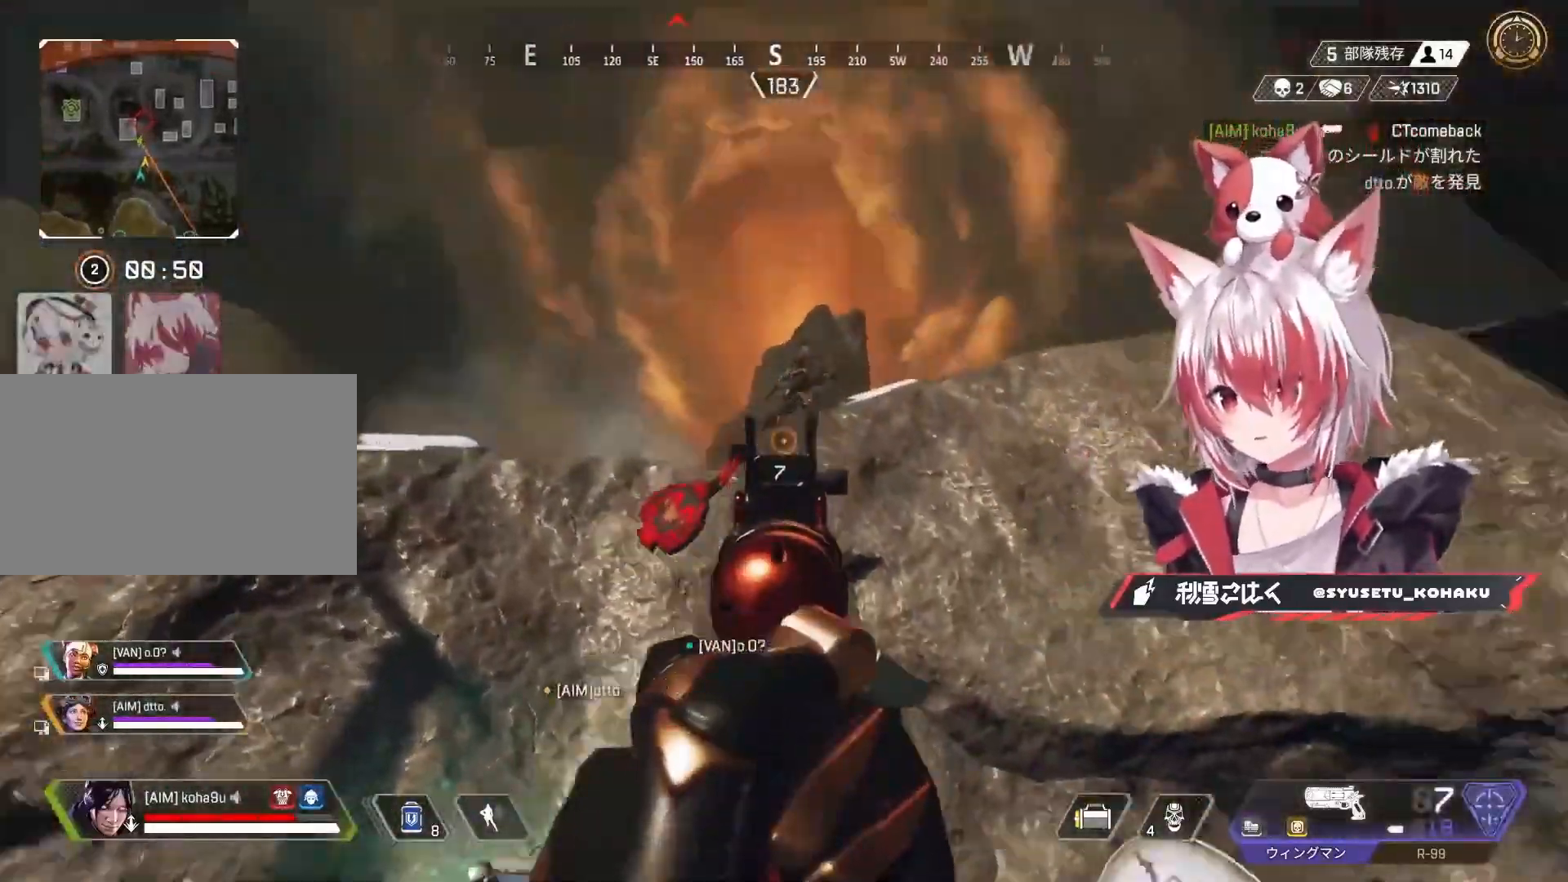
Gameplay with keyboard and mouse; each line is a JSON object with the keys and mouse buttons held at the frame after it. "events" lists presses ("down") and releases ("up") of "1", "2", "3", "4", "5", "a", "alt", "c", "caps_lock", "ctrl", "d", "e", "f", "g", "q", "r", "s", "shift", "space", "t", "tab", "v", "w", "x", "z", "mouse_left", "mouse_wheel" and "mouse_right" between this image and that frame as [ms after this image, input, new state], when the widget could be followed in between. "mouse_left", "mouse_wheel", "mouse_right" = the "left", "wheel", "right" buttons of the "mouse" list. No other keys are recorded. "wheel" means that the mouse wheel is clicked or scrolled. Not read: mouse_move.
{"keys": ["a"], "mouse": ["left"], "events": [[17, "s", "up"], [117, "mouse_left", "down"], [167, "a", "down"], [250, "d", "up"], [250, "mouse_left", "up"], [483, "mouse_left", "down"]]}
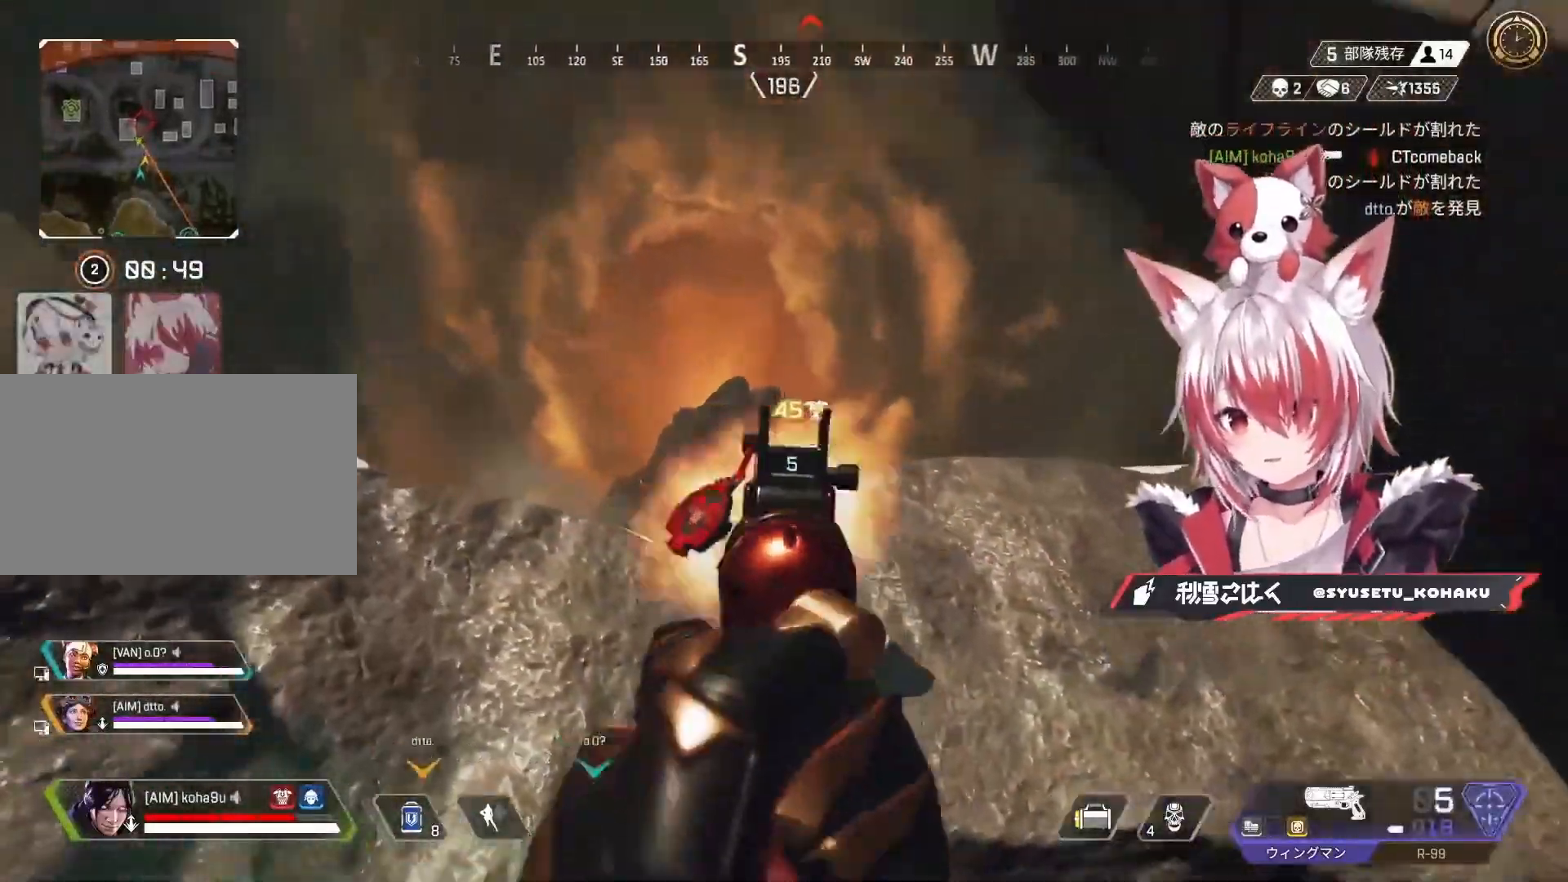
{"keys": ["d"], "mouse": [], "events": [[33, "s", "down"], [183, "mouse_left", "up"], [300, "d", "down"], [367, "a", "up"], [367, "s", "up"]]}
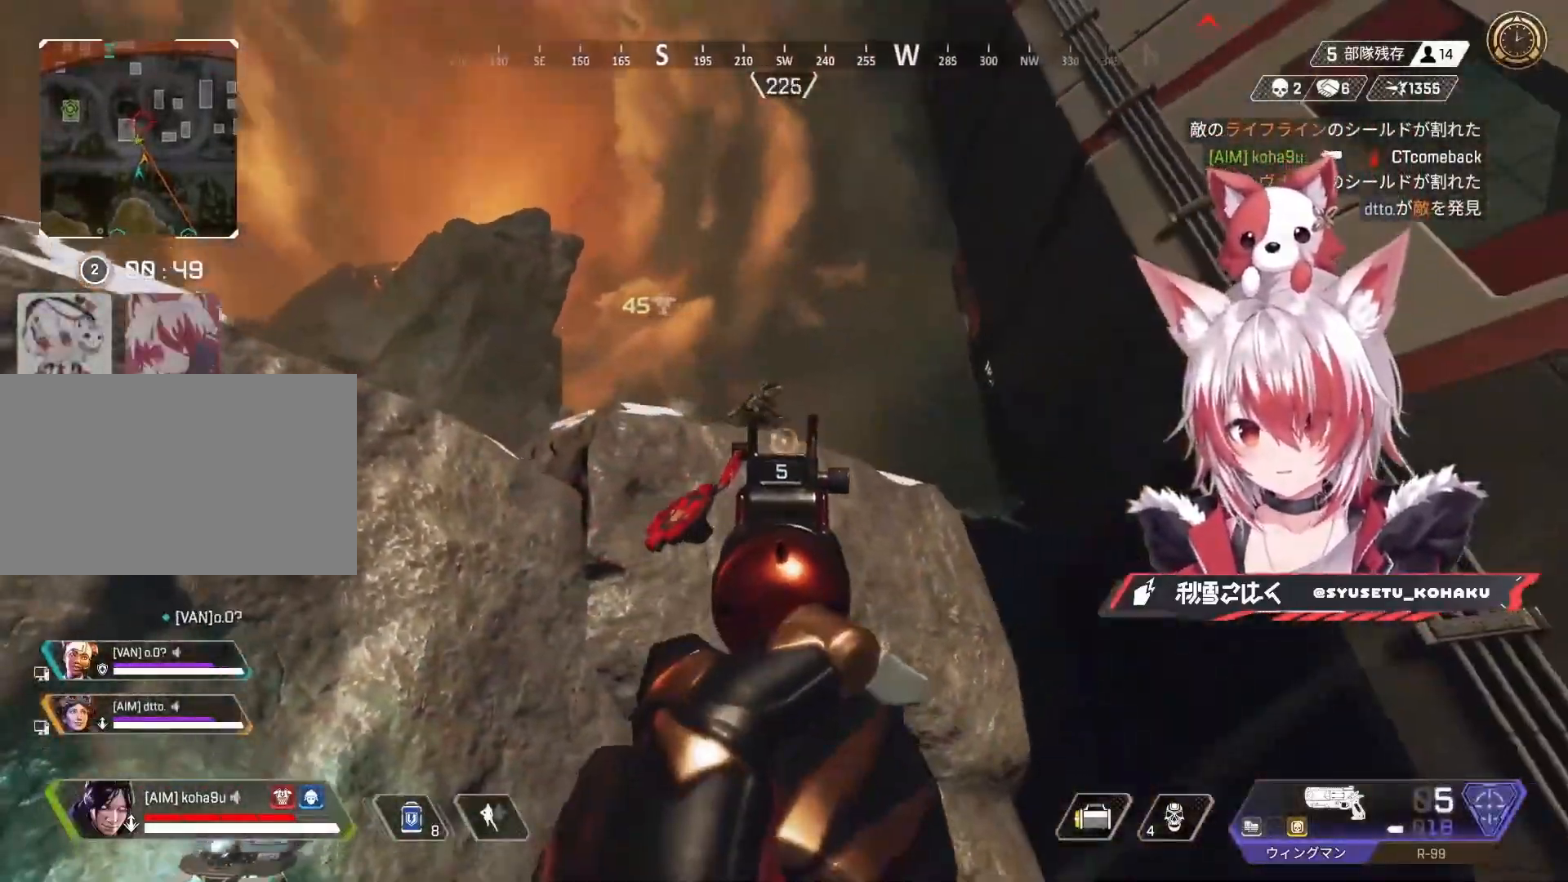
{"keys": ["a"], "mouse": ["left"], "events": [[100, "mouse_left", "down"], [233, "mouse_left", "up"], [433, "a", "down"], [467, "d", "up"], [467, "mouse_left", "down"]]}
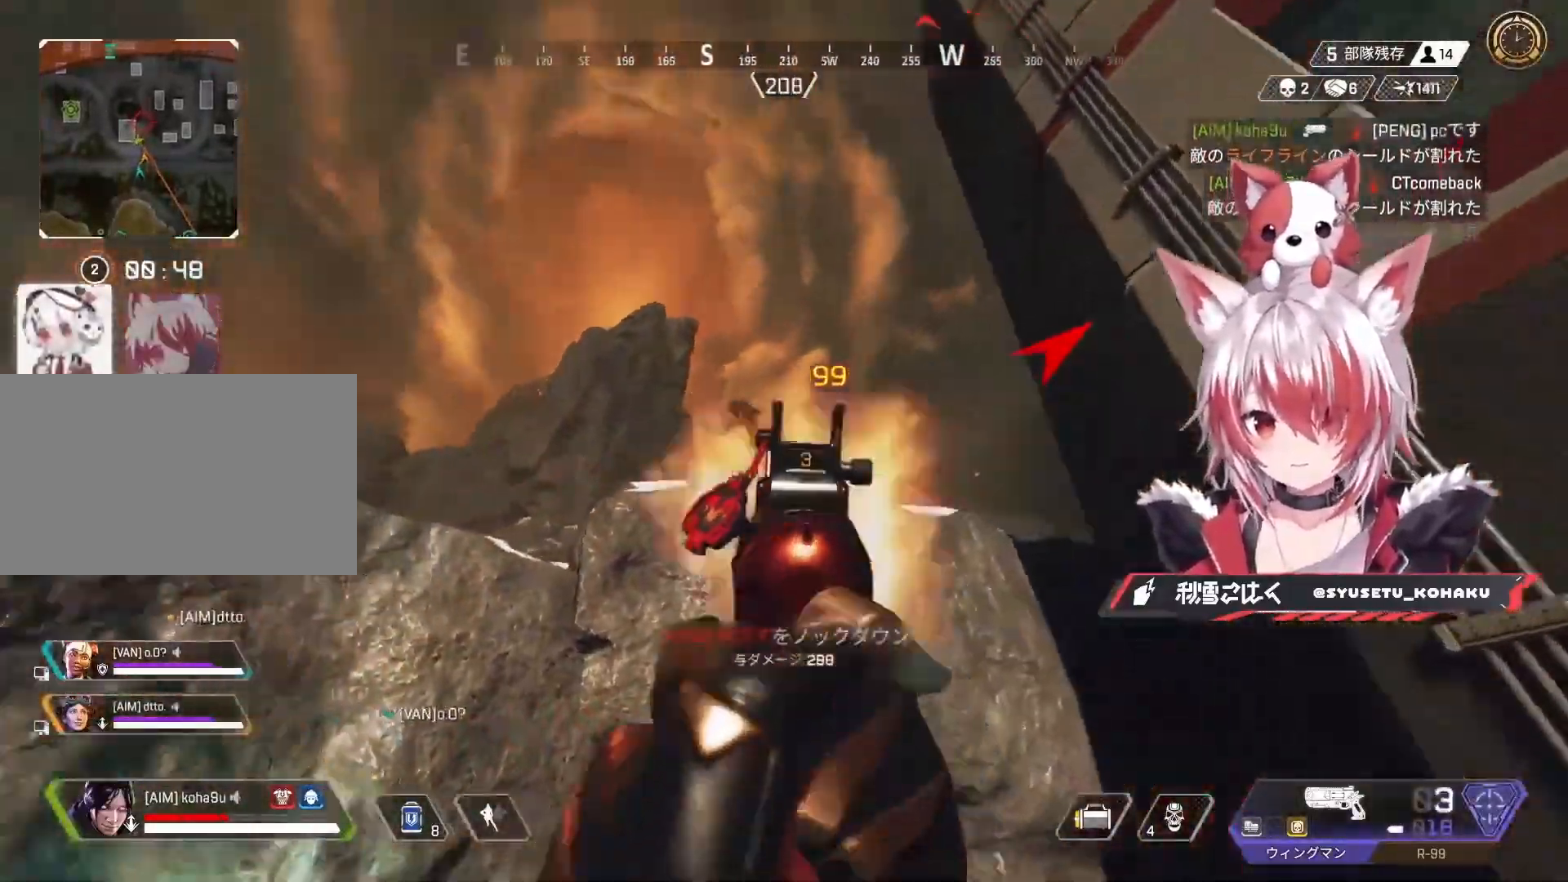
{"keys": ["a", "shift", "w"], "mouse": [], "events": [[117, "mouse_left", "up"], [250, "mouse_right", "down"], [300, "w", "down"], [350, "mouse_right", "up"], [400, "shift", "down"]]}
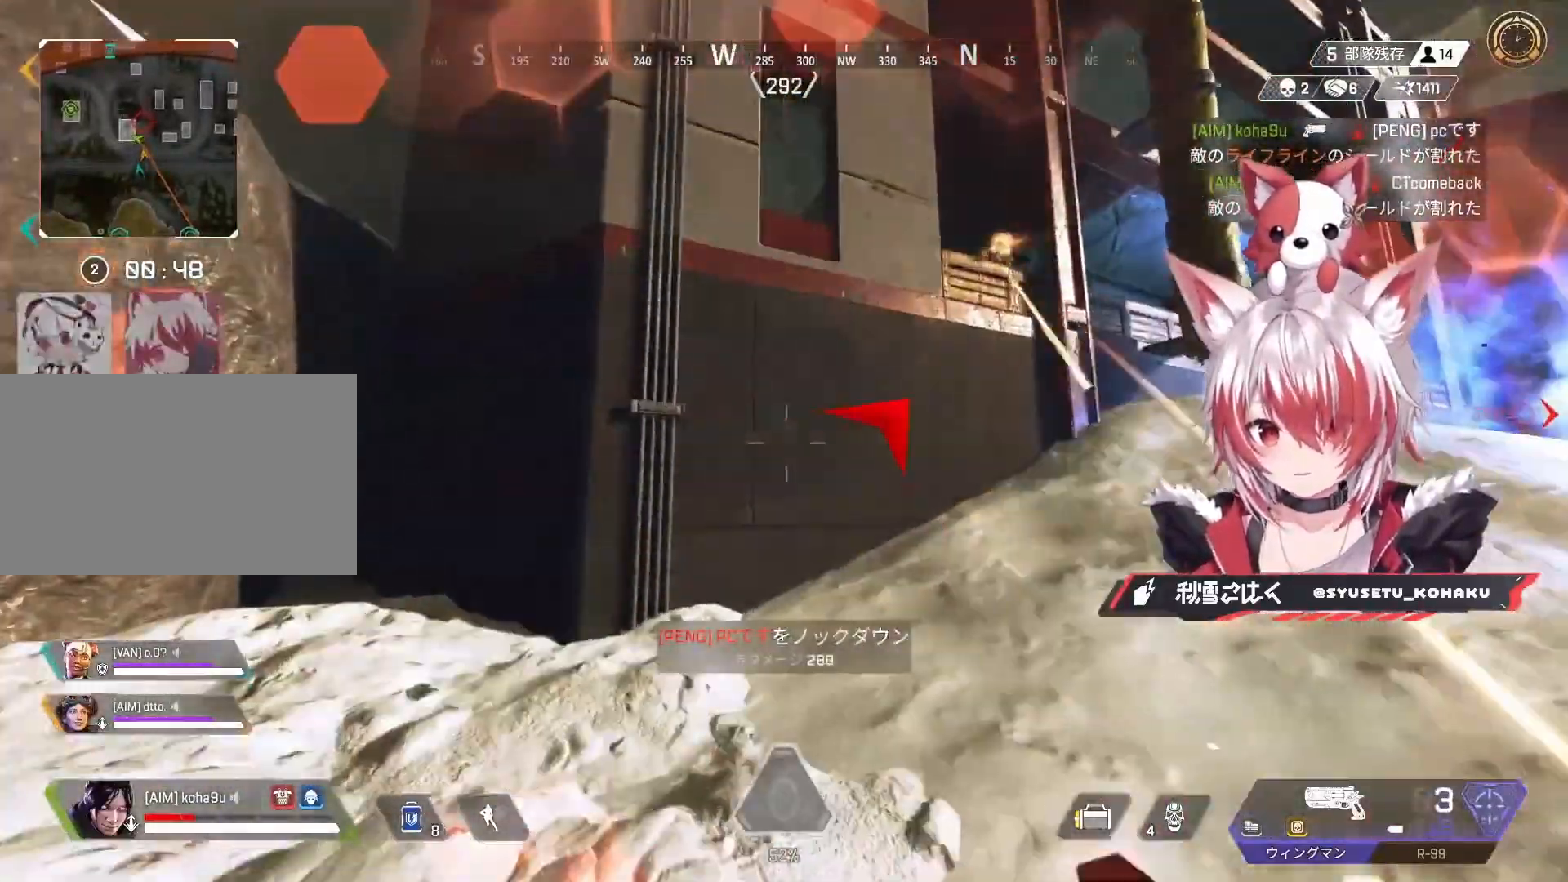
{"keys": ["d"], "mouse": ["right"], "events": [[83, "shift", "up"], [317, "ctrl", "down"], [450, "d", "down"], [450, "mouse_right", "down"], [500, "a", "up"], [500, "ctrl", "up"], [500, "w", "up"]]}
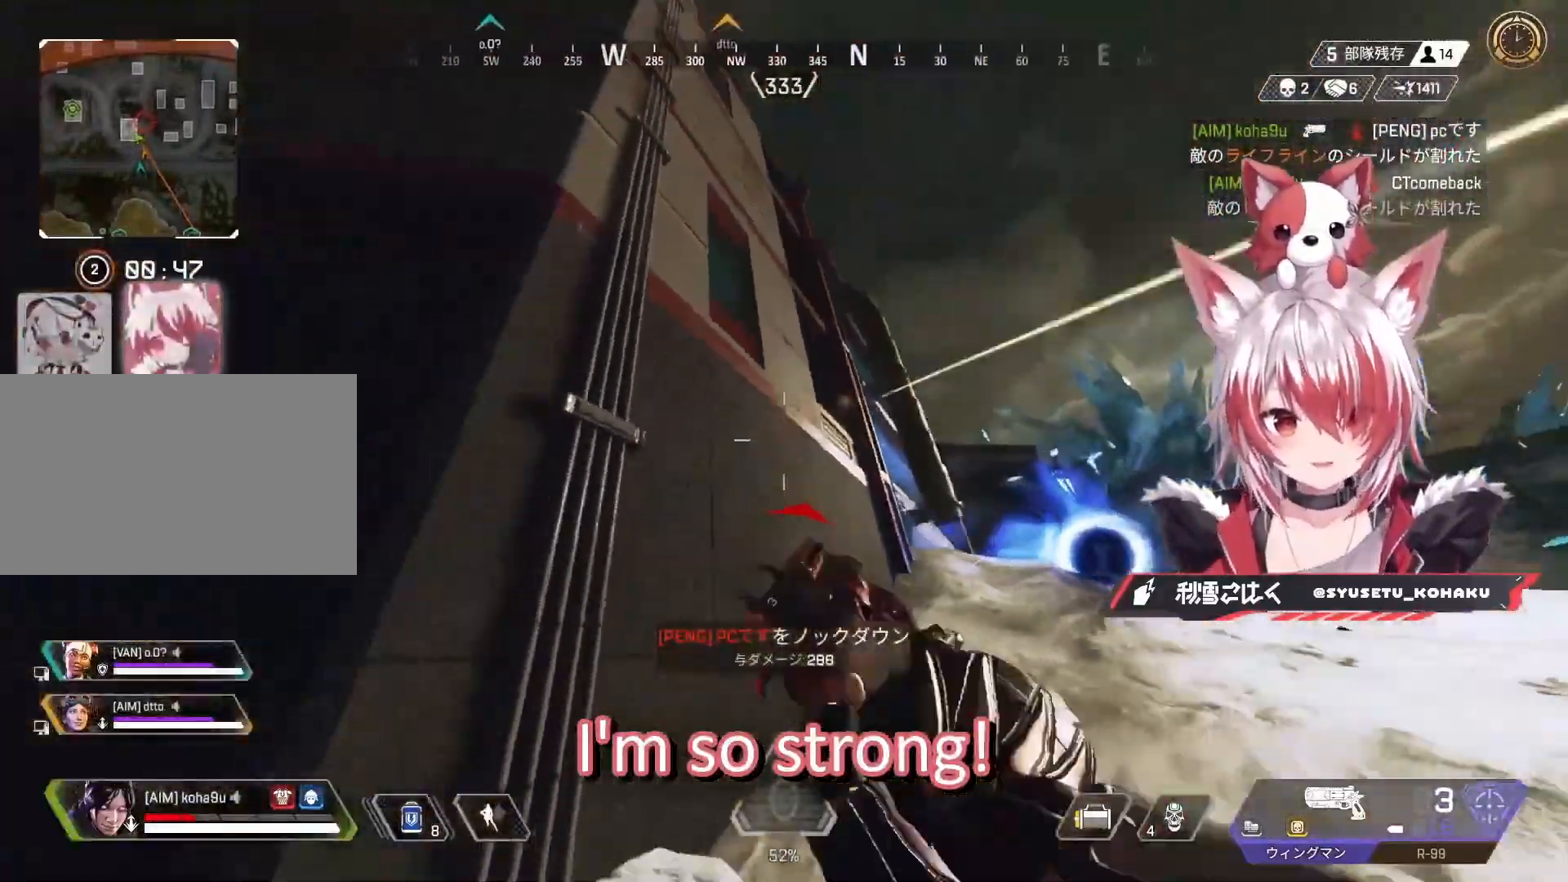
{"keys": ["d"], "mouse": ["wheel"], "events": [[100, "mouse_right", "up"], [467, "mouse_wheel", "down"]]}
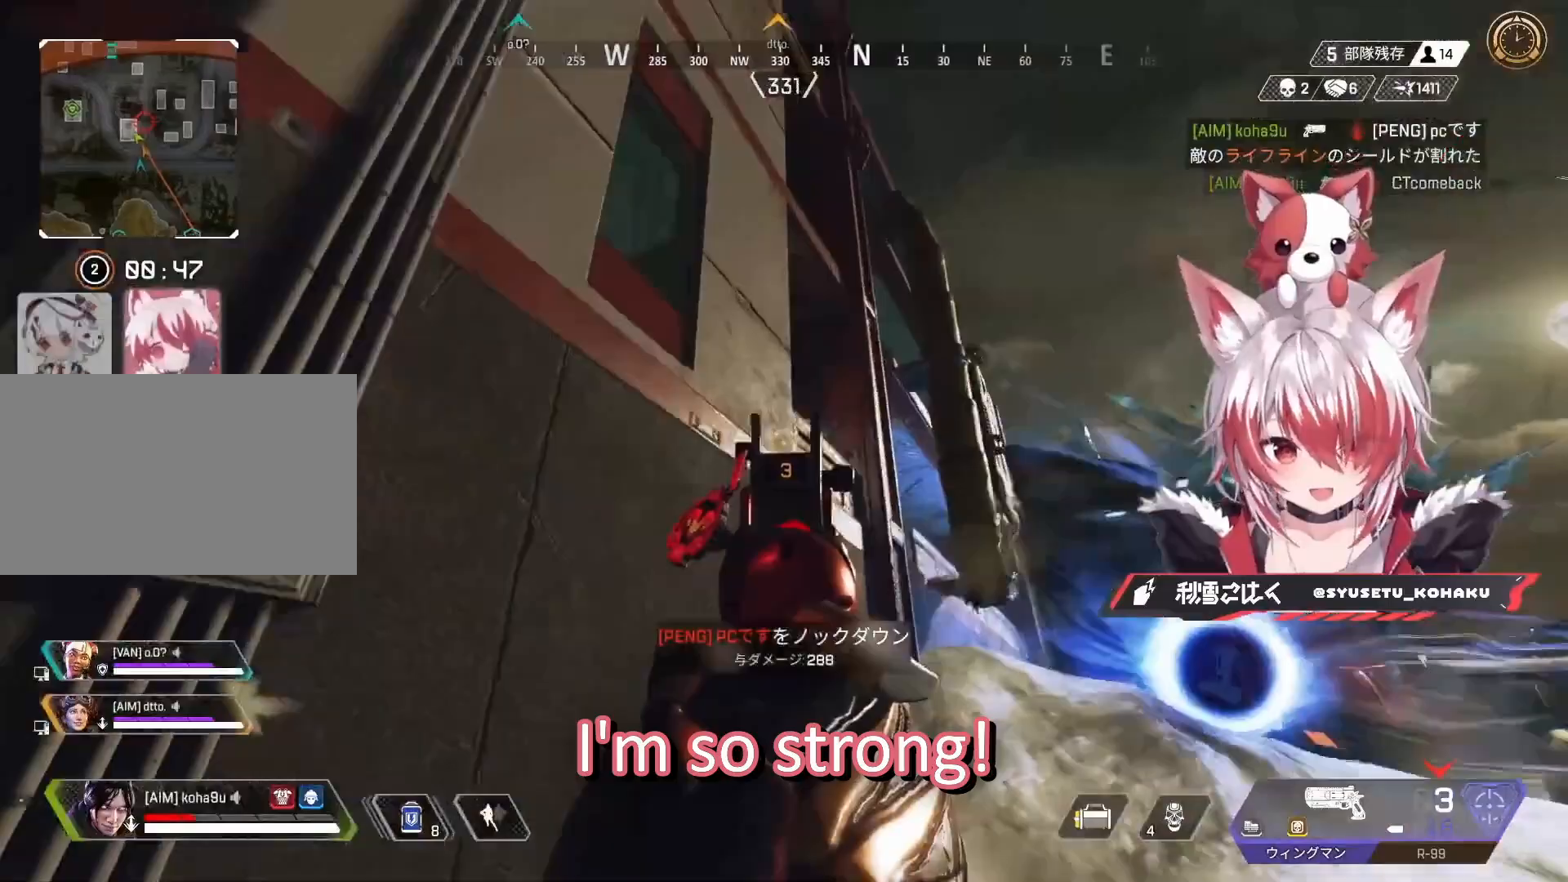
{"keys": ["d"], "mouse": [], "events": [[67, "mouse_wheel", "up"], [67, "w", "down"], [117, "mouse_wheel", "down"], [167, "w", "up"], [200, "mouse_wheel", "up"], [350, "mouse_left", "down"], [483, "mouse_left", "up"]]}
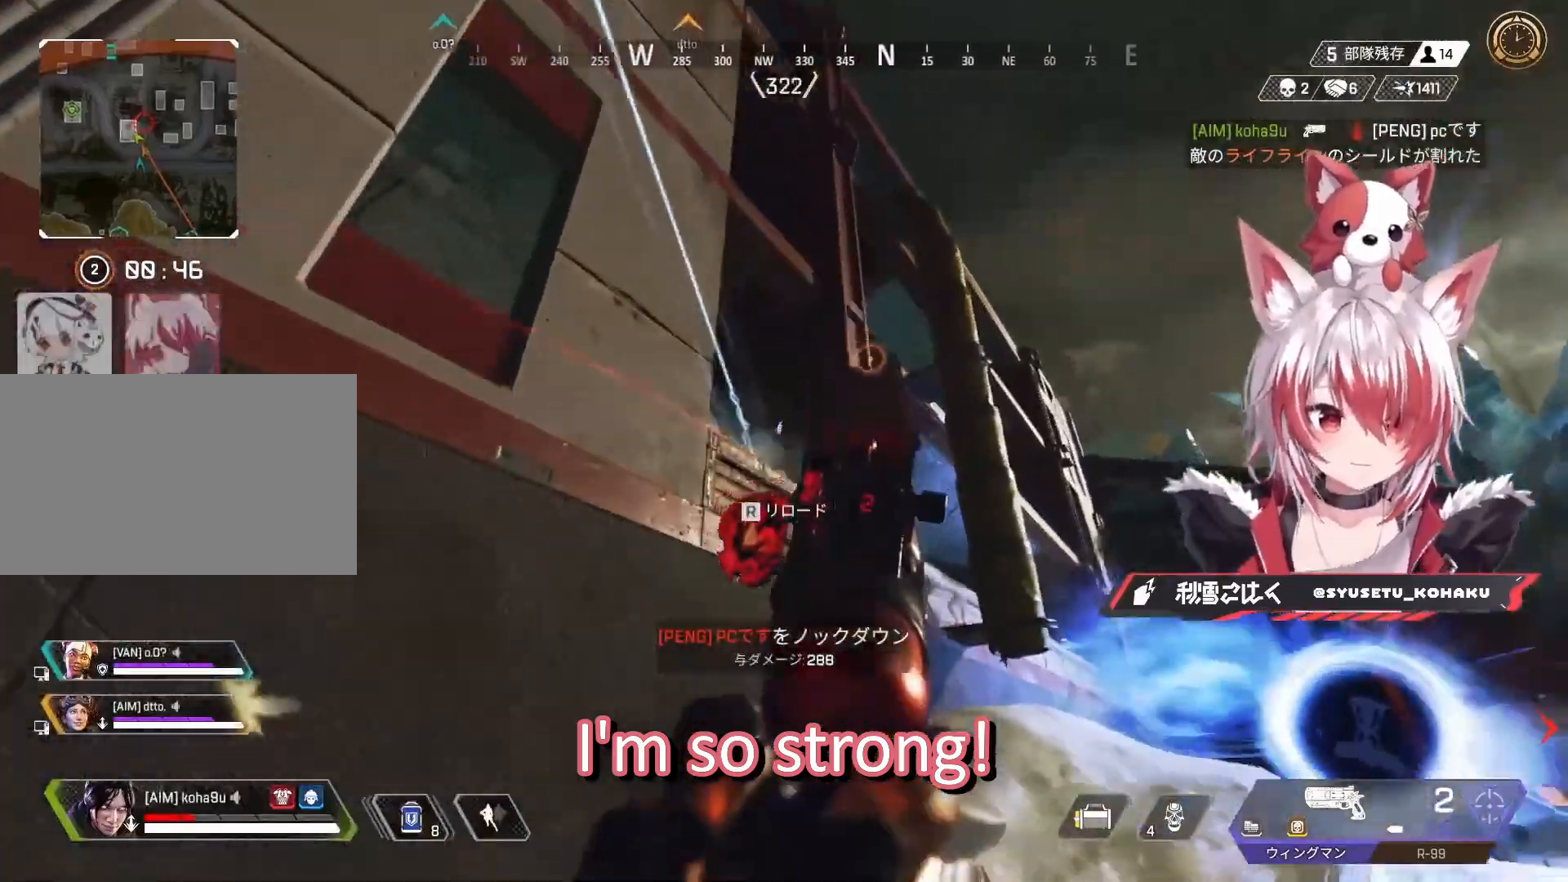
{"keys": ["w"], "mouse": [], "events": [[217, "mouse_right", "down"], [217, "w", "down"], [267, "a", "down"], [317, "mouse_right", "up"], [317, "shift", "down"], [367, "d", "up"], [367, "shift", "up"], [450, "a", "up"]]}
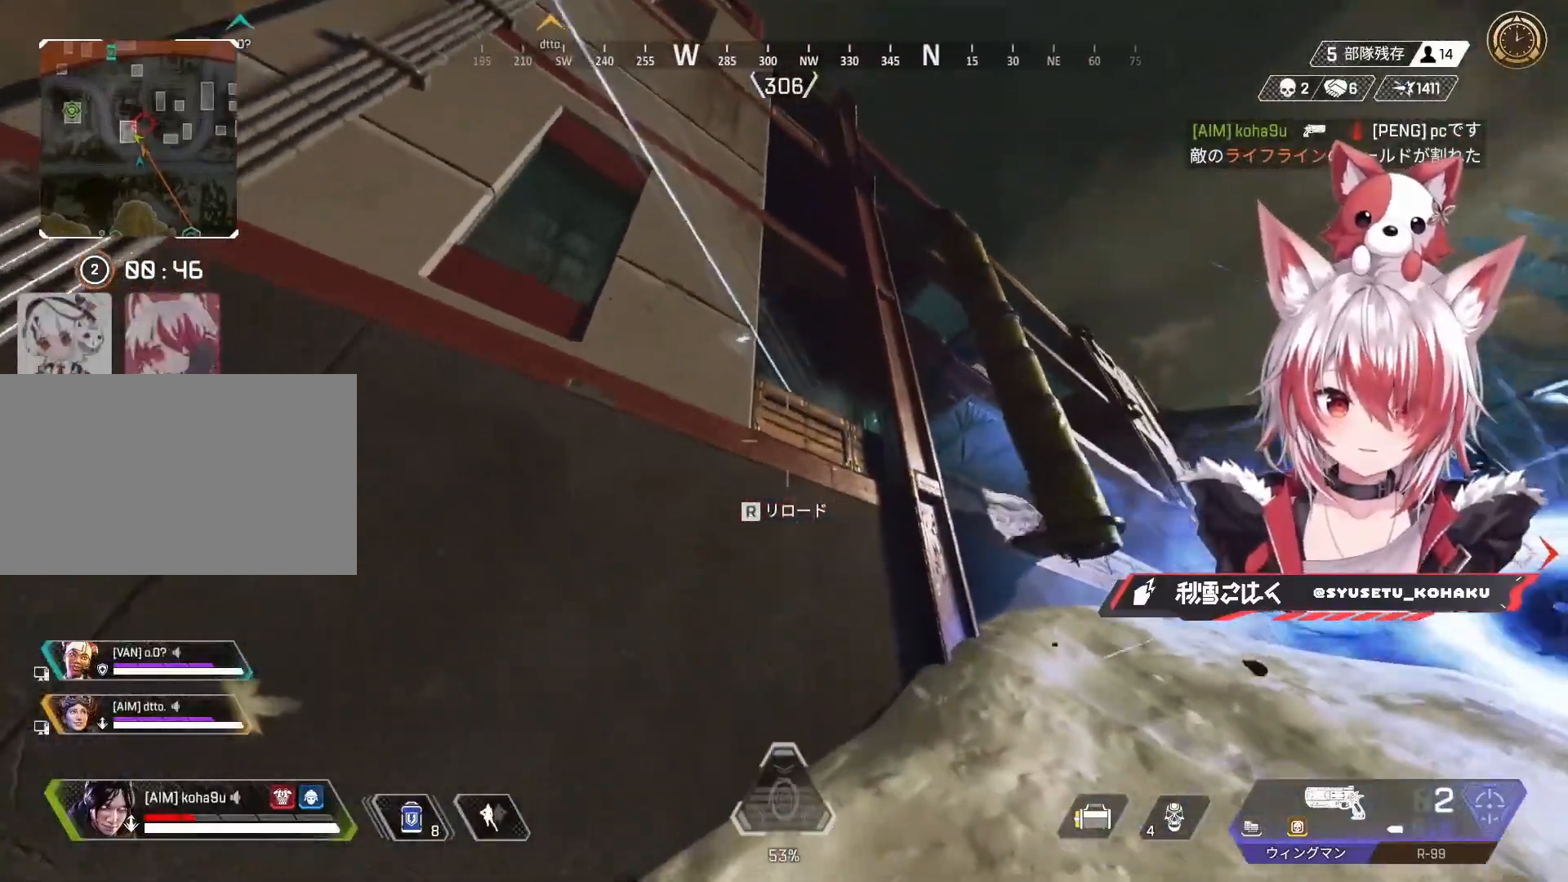
{"keys": ["w"], "mouse": [], "events": [[233, "2", "down"], [333, "2", "up"]]}
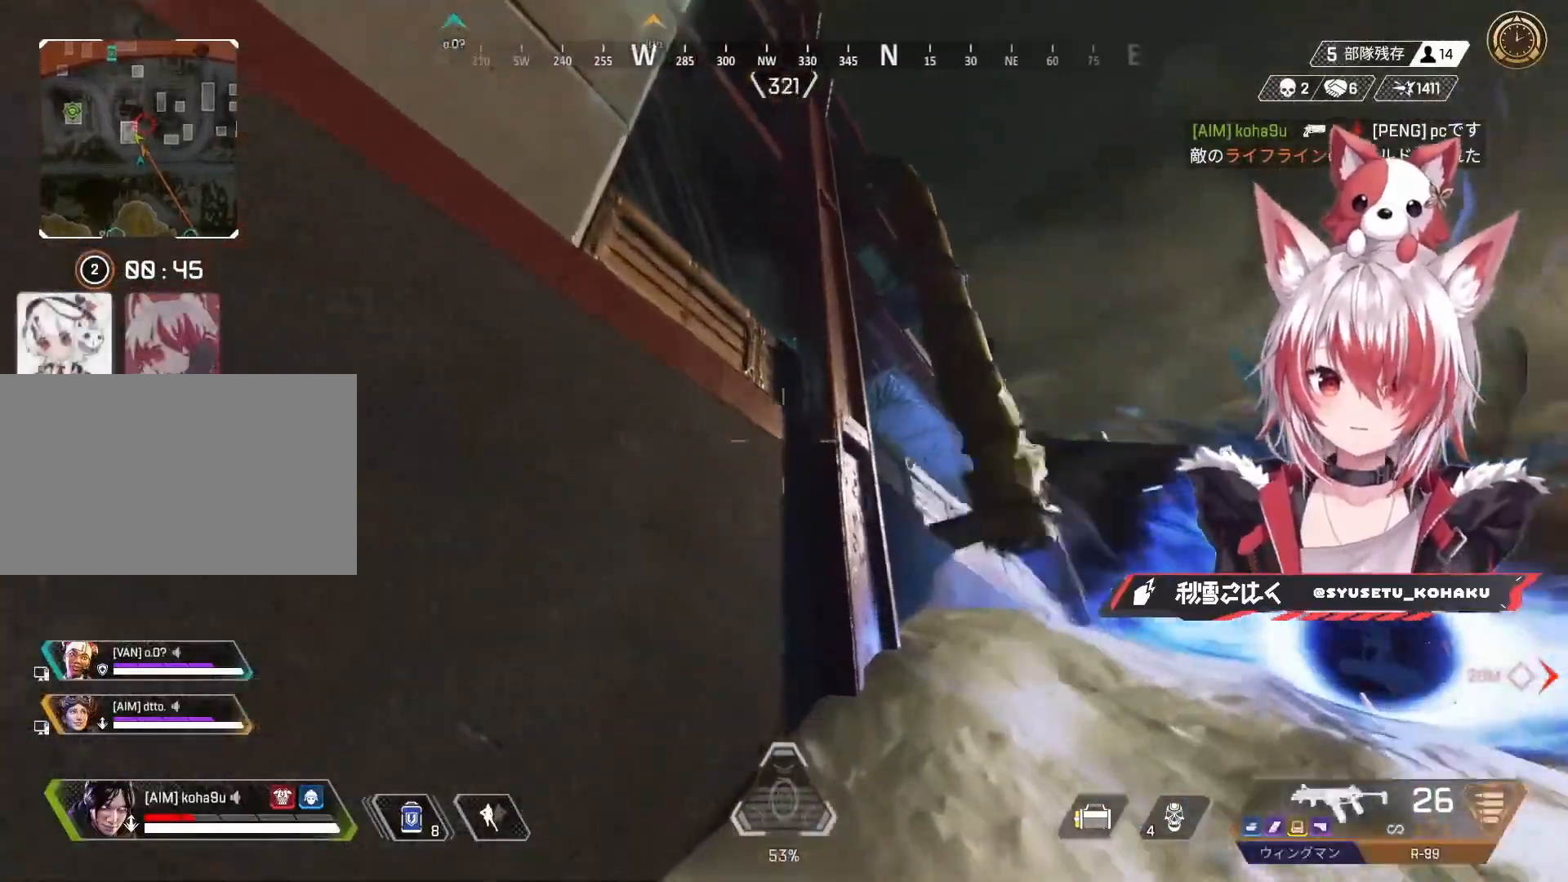
{"keys": ["w"], "mouse": [], "events": [[300, "mouse_wheel", "down"], [300, "shift", "down"], [400, "mouse_wheel", "up"], [433, "shift", "up"]]}
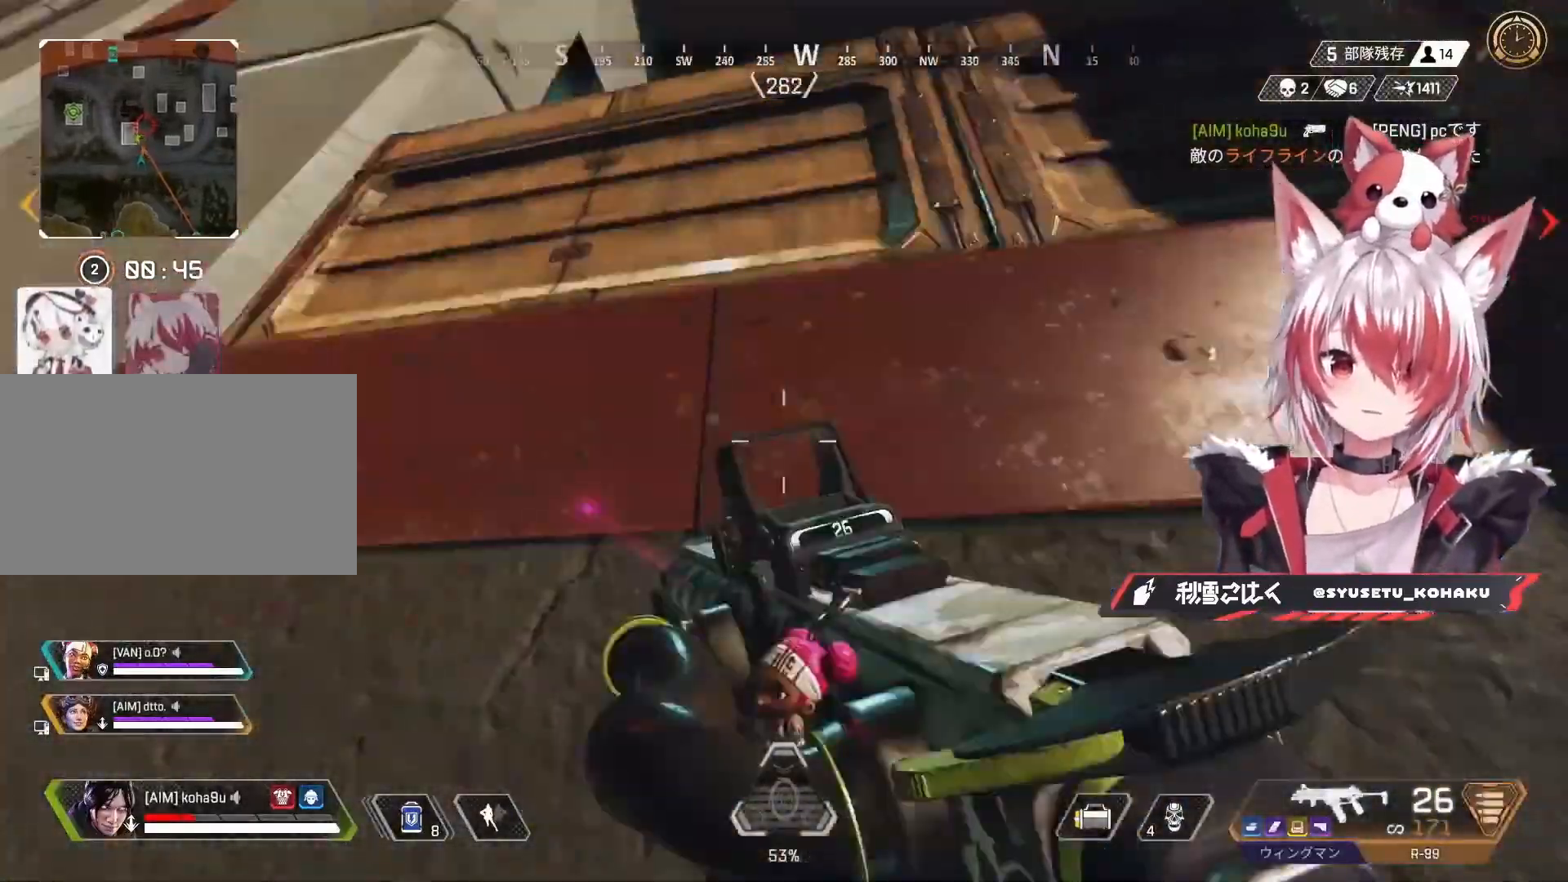
{"keys": ["w"], "mouse": [], "events": [[83, "a", "down"], [83, "shift", "down"], [367, "shift", "up"], [417, "a", "up"]]}
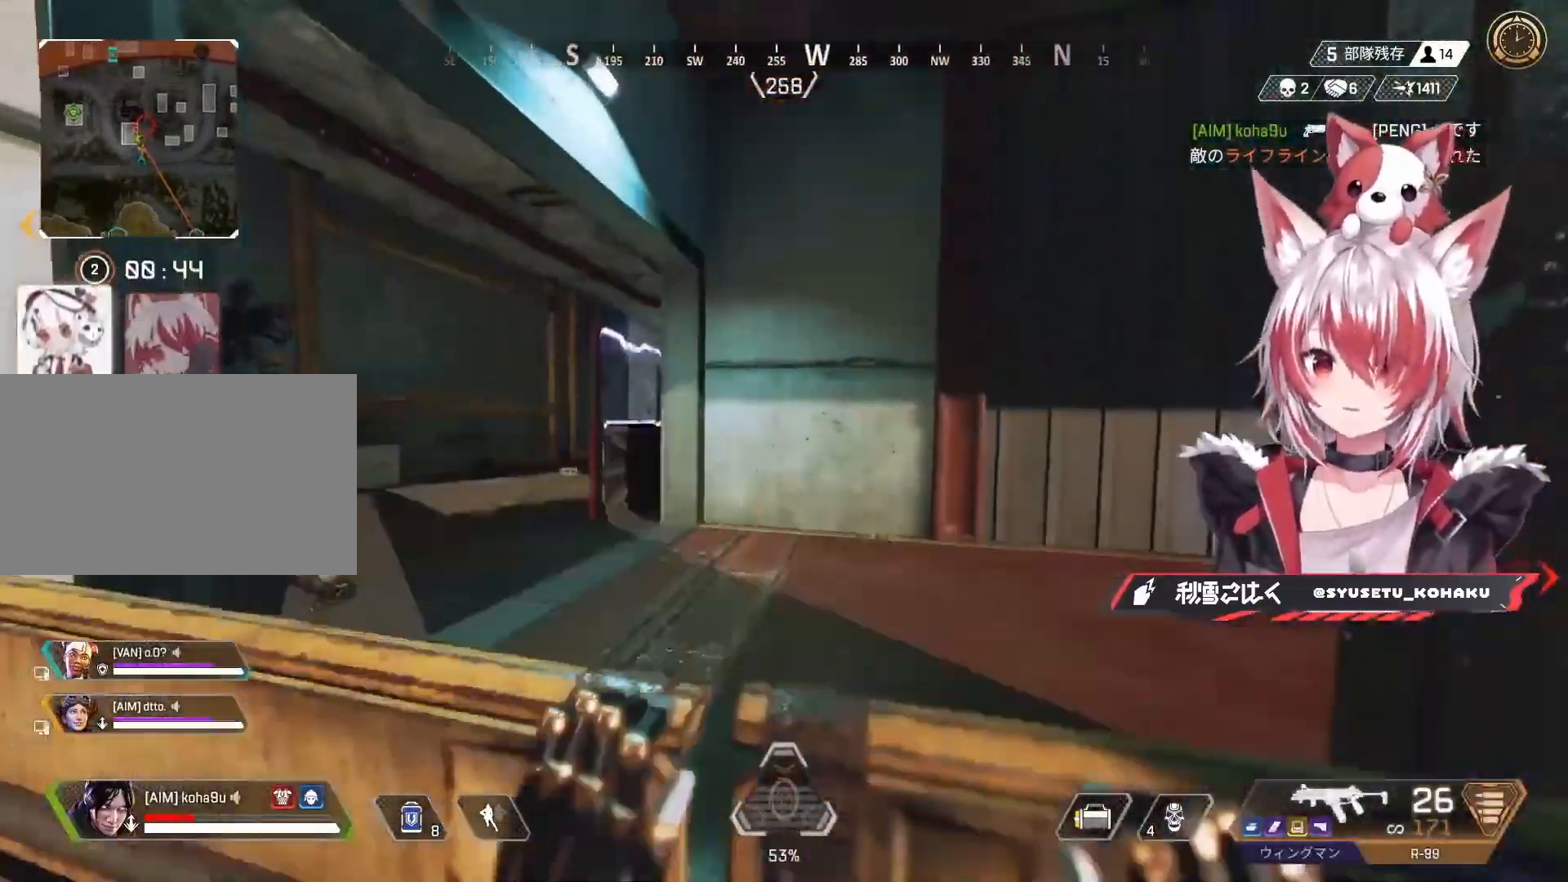
{"keys": ["space", "w"], "mouse": [], "events": [[467, "space", "down"]]}
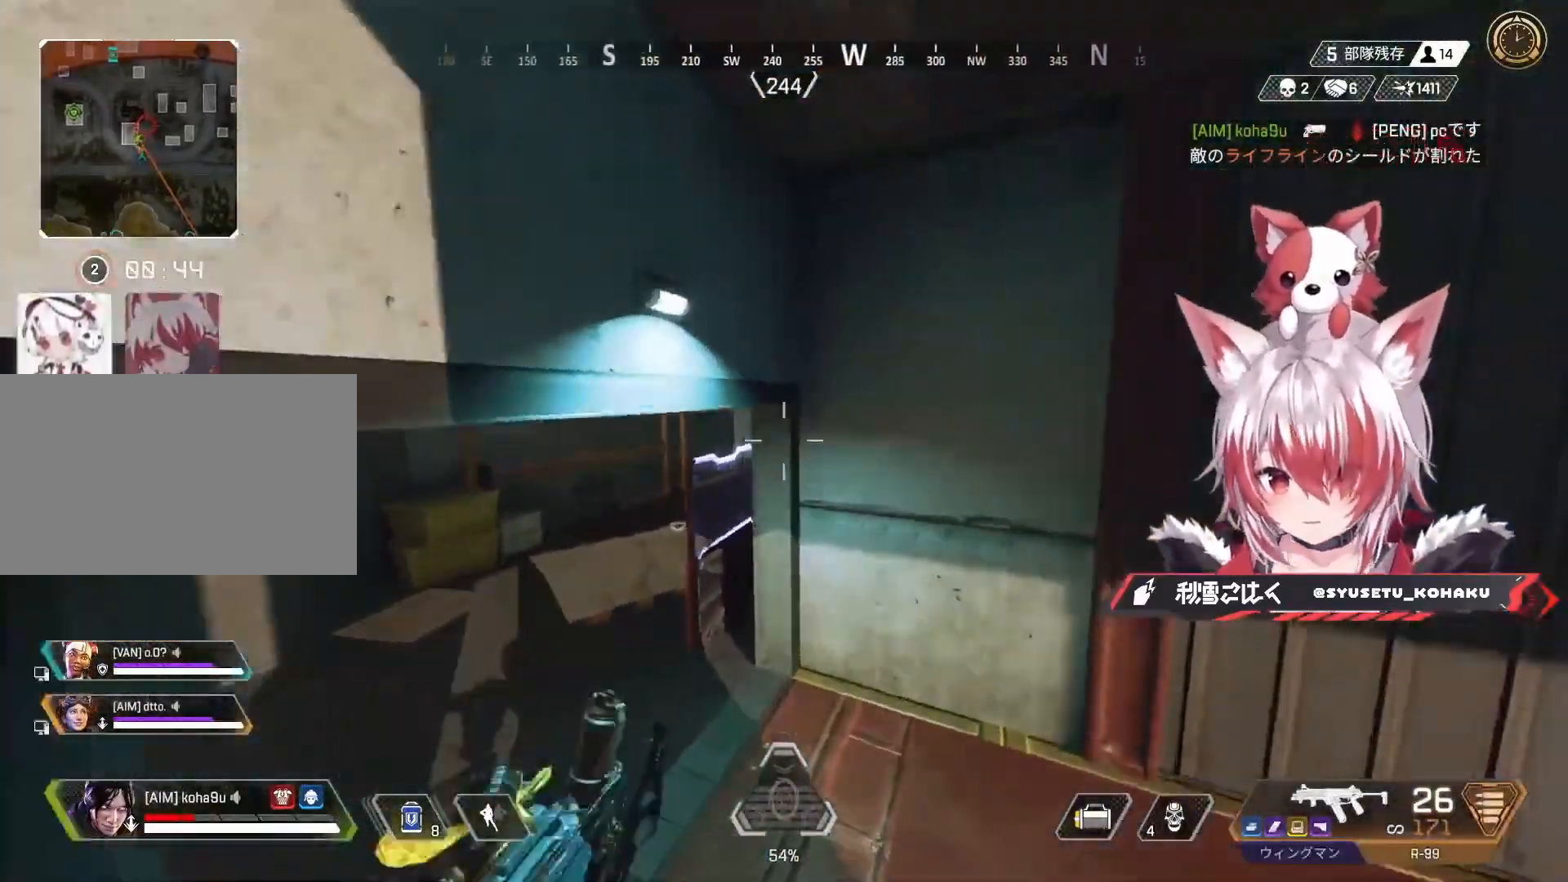
{"keys": ["a", "d", "s"], "mouse": [], "events": [[67, "d", "down"], [117, "mouse_wheel", "down"], [117, "w", "up"], [200, "s", "down"], [250, "space", "up"], [300, "a", "down"], [300, "mouse_wheel", "up"], [400, "d", "up"], [433, "d", "down"]]}
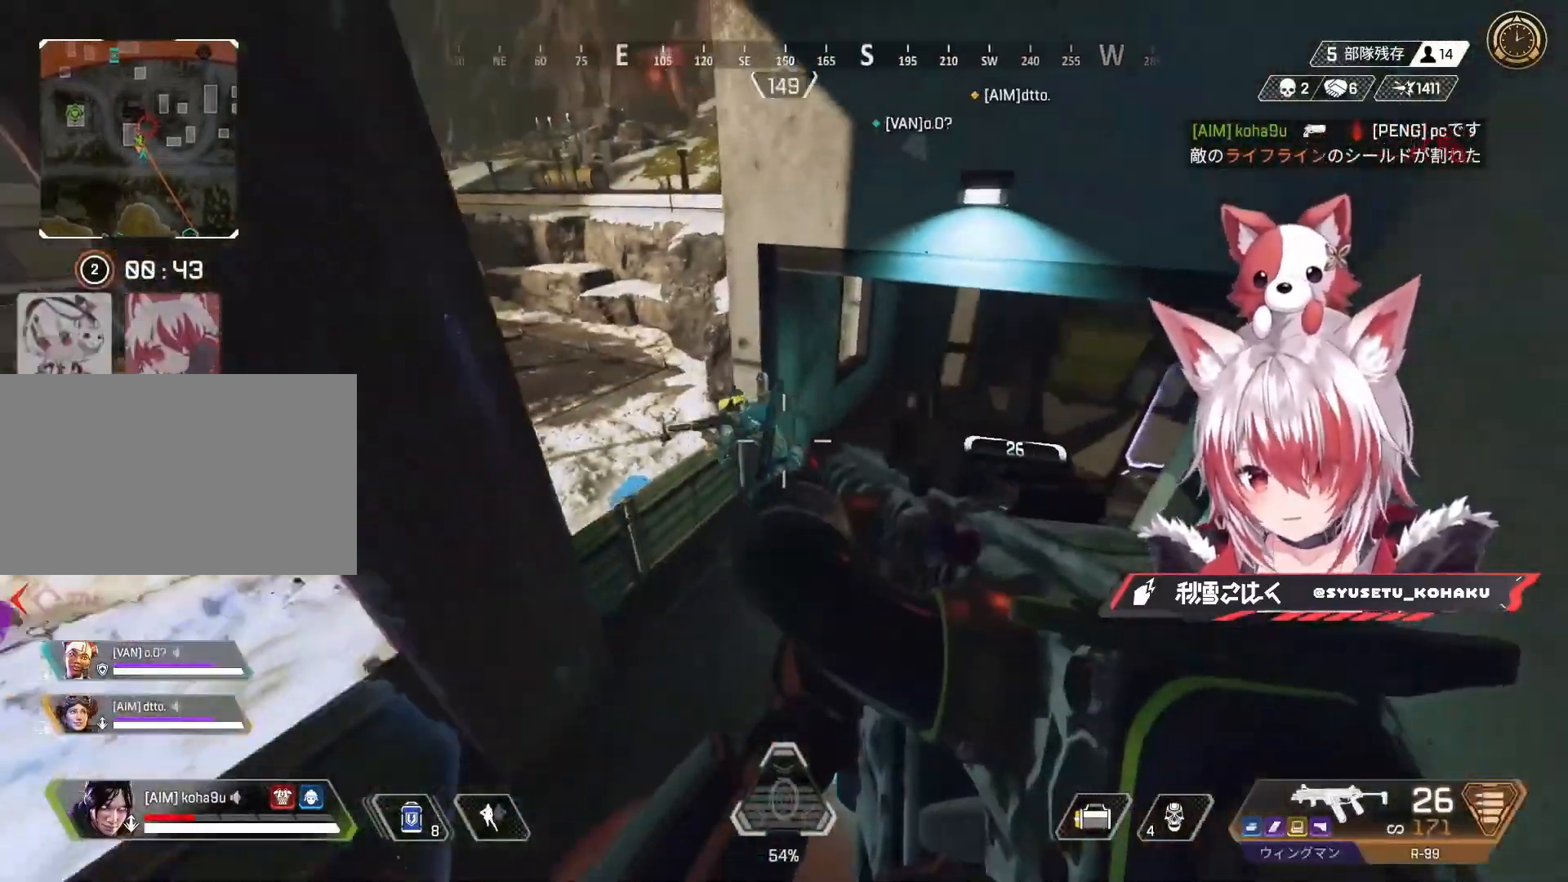
{"keys": ["a"], "mouse": ["left"], "events": [[33, "mouse_left", "down"], [183, "d", "up"], [183, "s", "up"]]}
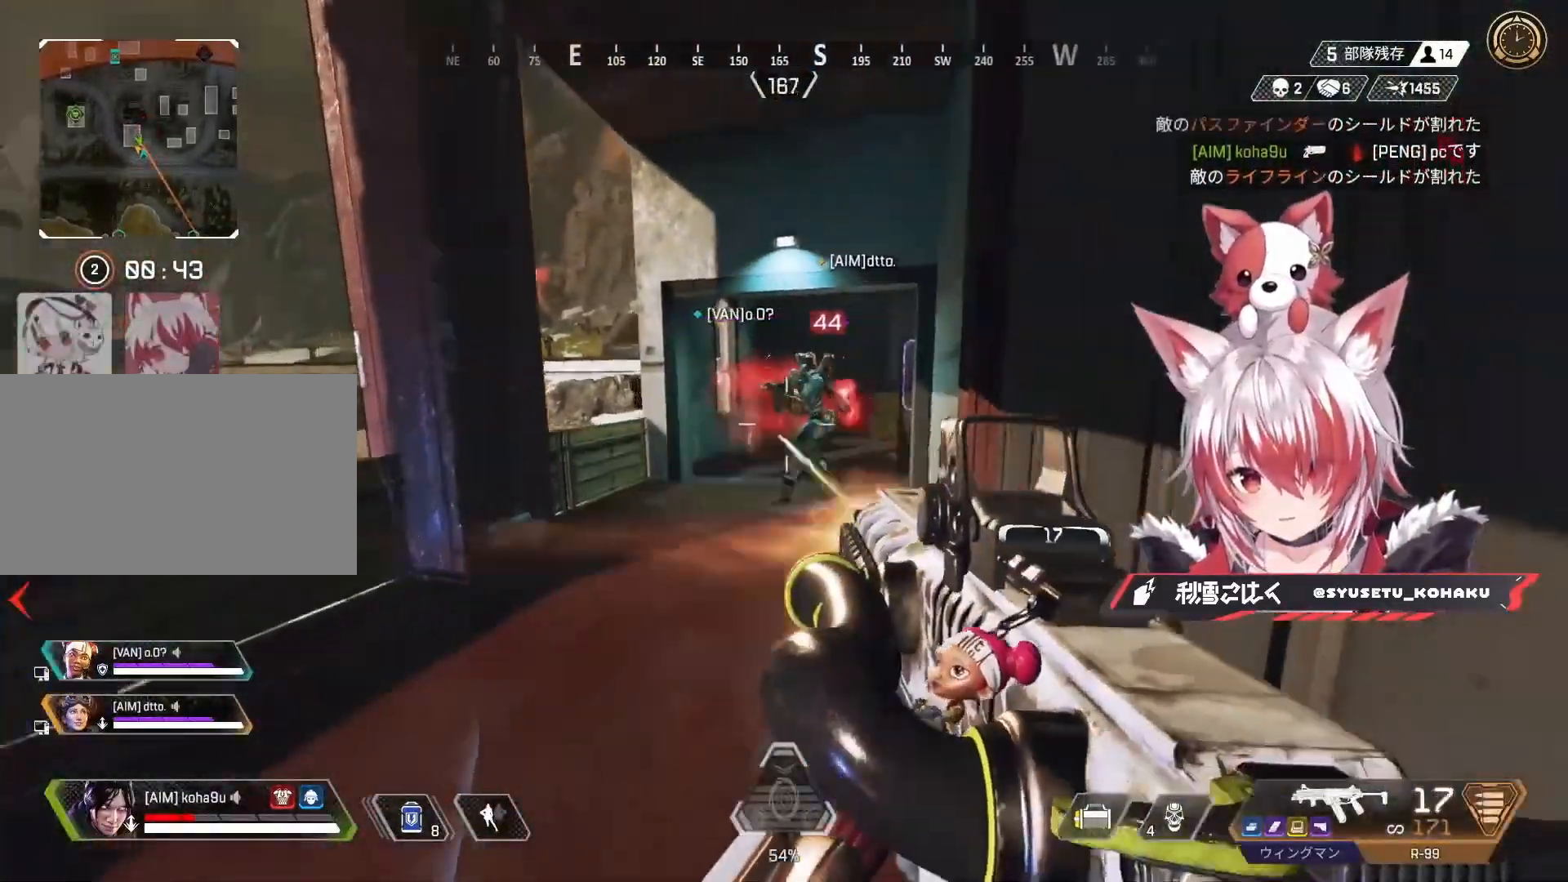
{"keys": ["d"], "mouse": ["left"], "events": [[333, "a", "up"], [333, "d", "down"], [383, "mouse_right", "down"], [467, "mouse_right", "up"]]}
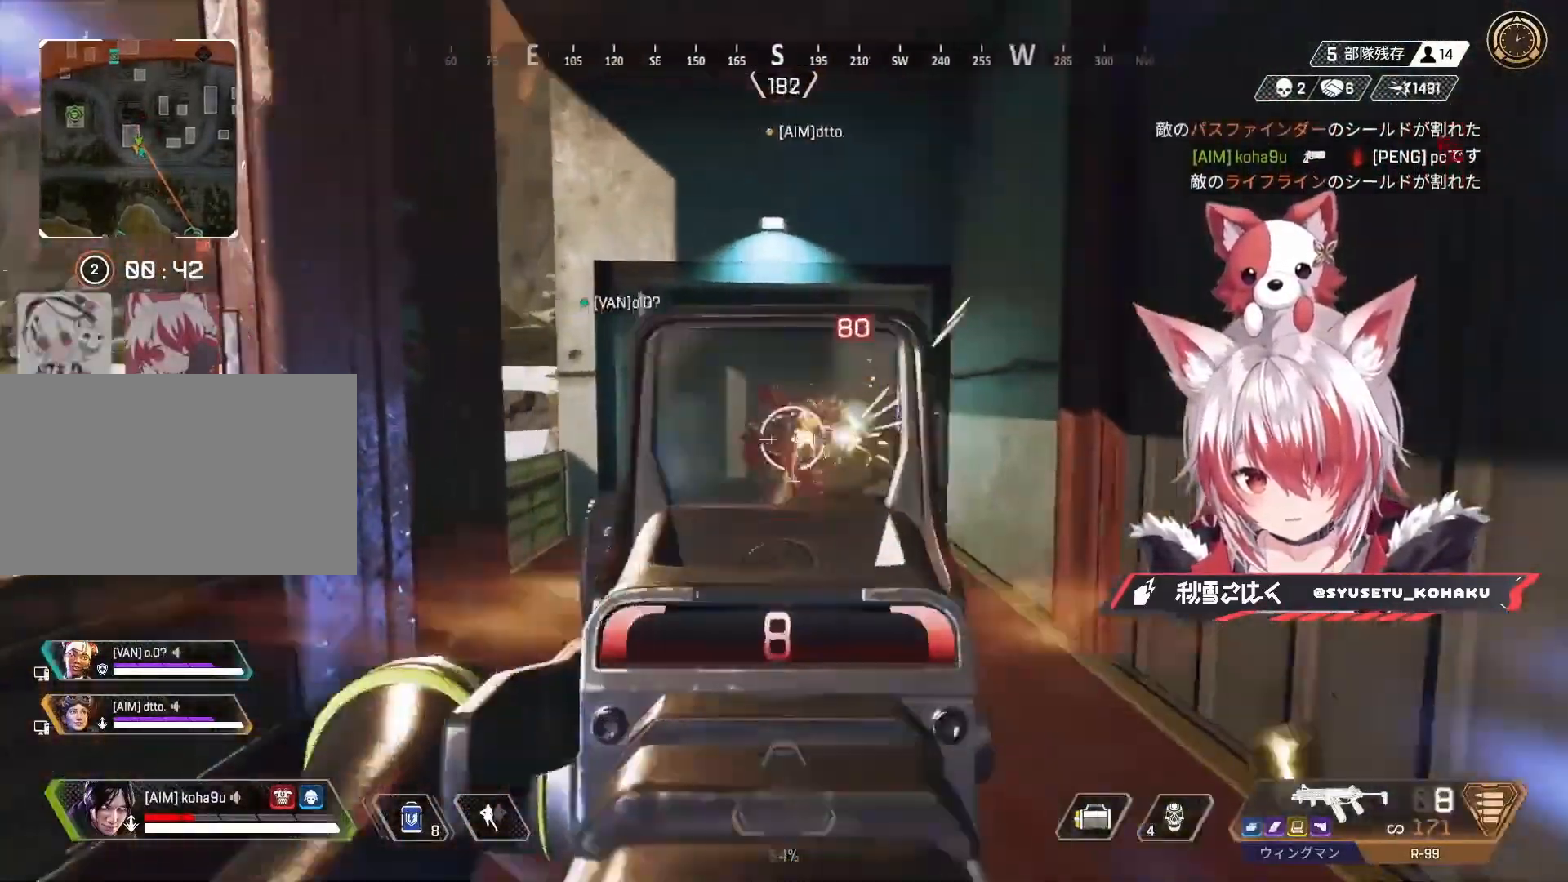
{"keys": ["r", "w"], "mouse": [], "events": [[17, "a", "down"], [117, "d", "up"], [433, "mouse_right", "down"], [433, "r", "down"], [483, "a", "up"], [483, "mouse_left", "up"], [483, "mouse_right", "up"], [483, "w", "down"]]}
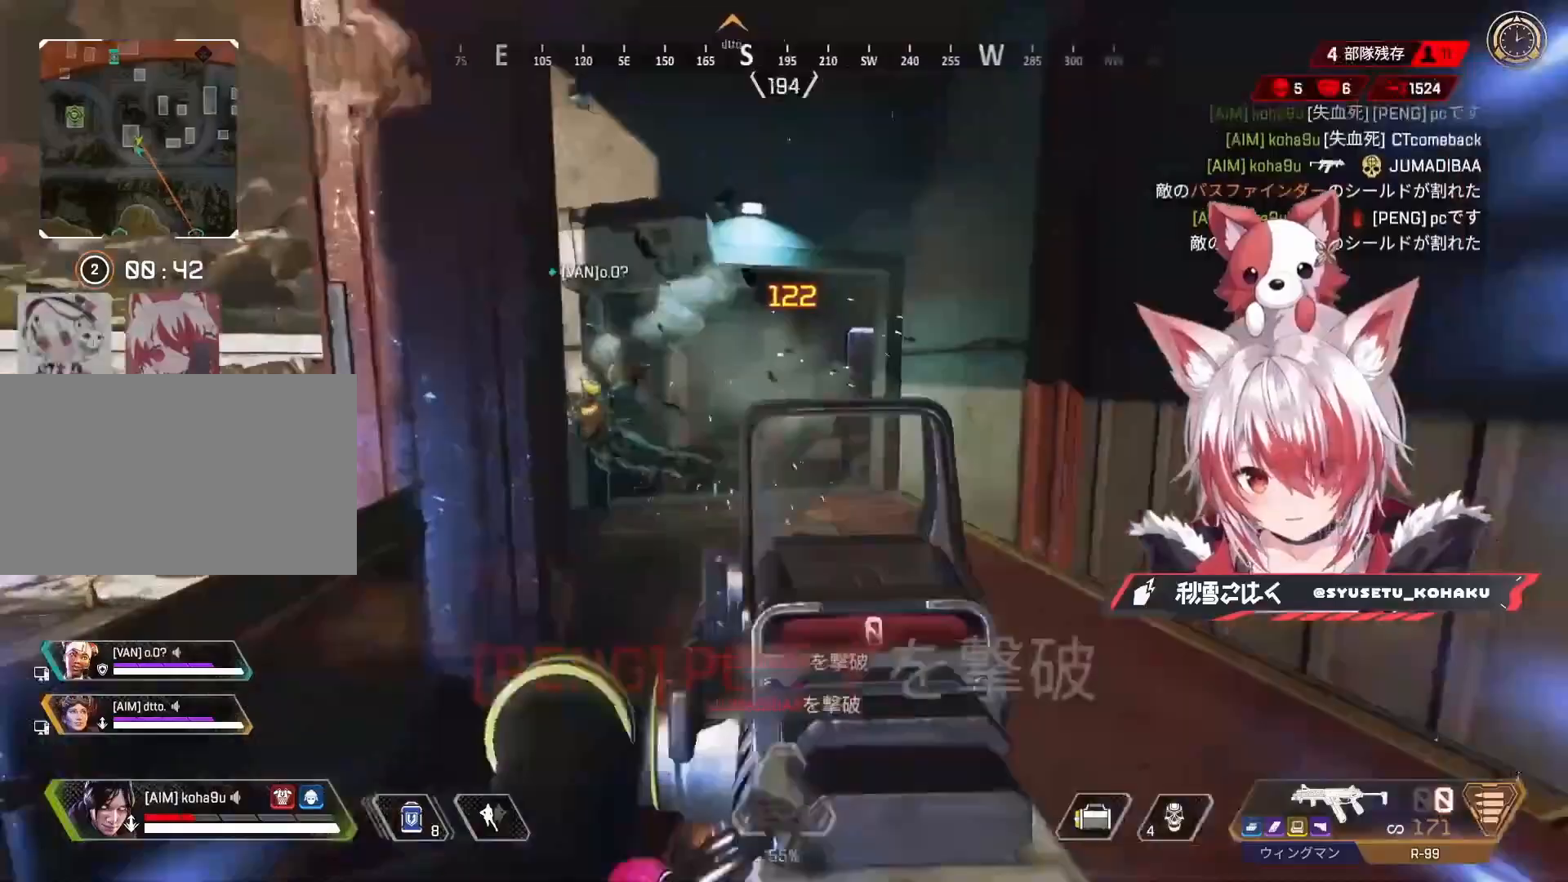
{"keys": ["w"], "mouse": [], "events": [[33, "r", "up"], [167, "shift", "down"], [267, "shift", "up"]]}
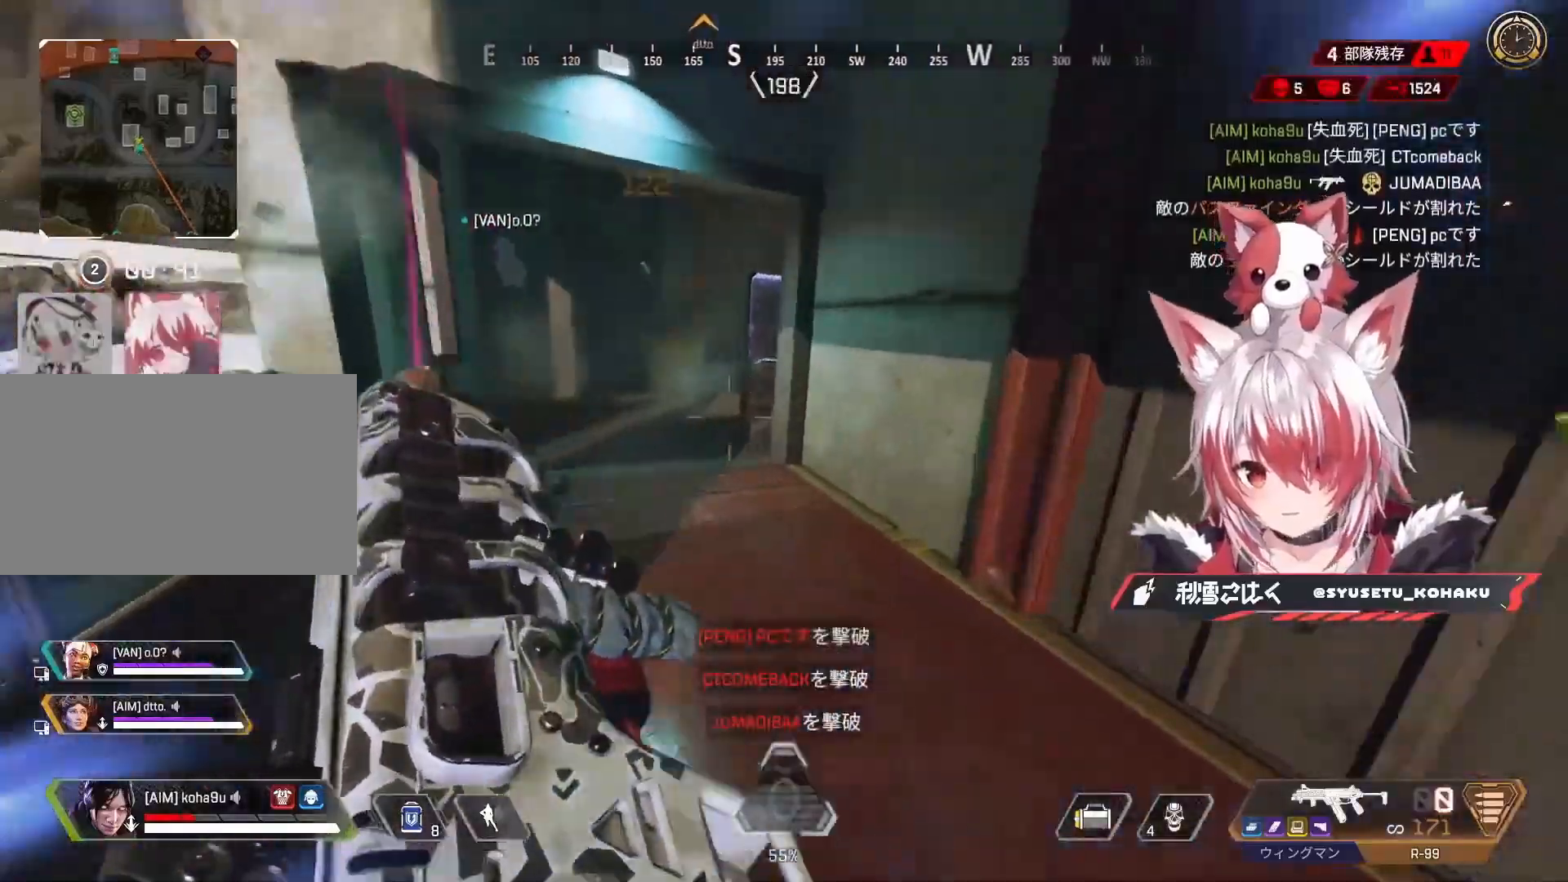
{"keys": ["ctrl", "w"], "mouse": [], "events": [[50, "ctrl", "down"]]}
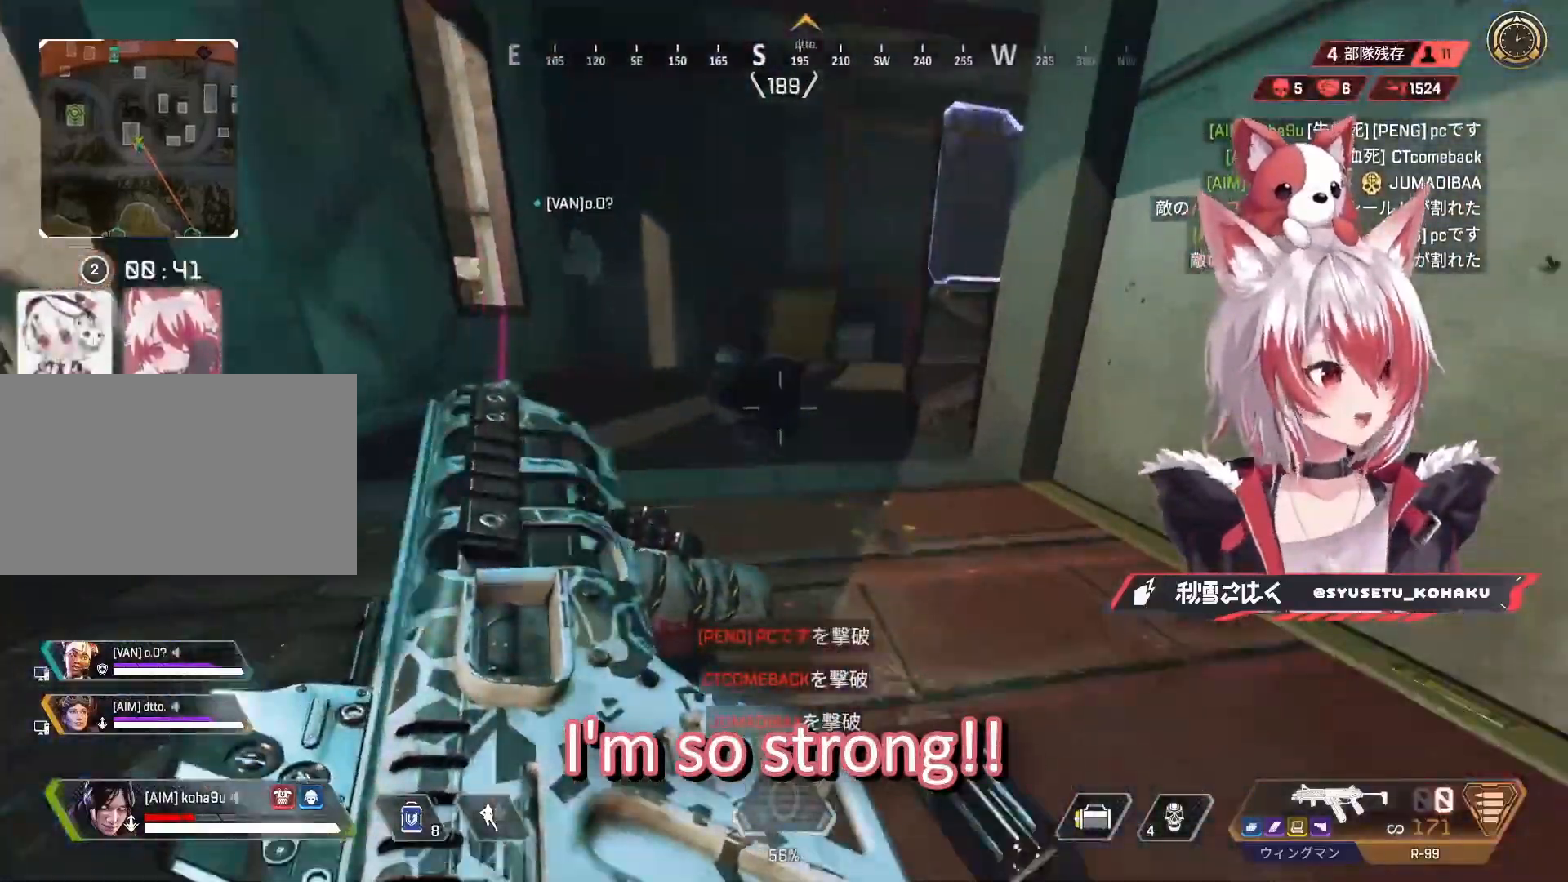
{"keys": ["4", "w"], "mouse": [], "events": [[117, "mouse_wheel", "down"], [200, "ctrl", "up"], [200, "mouse_wheel", "up"], [433, "4", "down"]]}
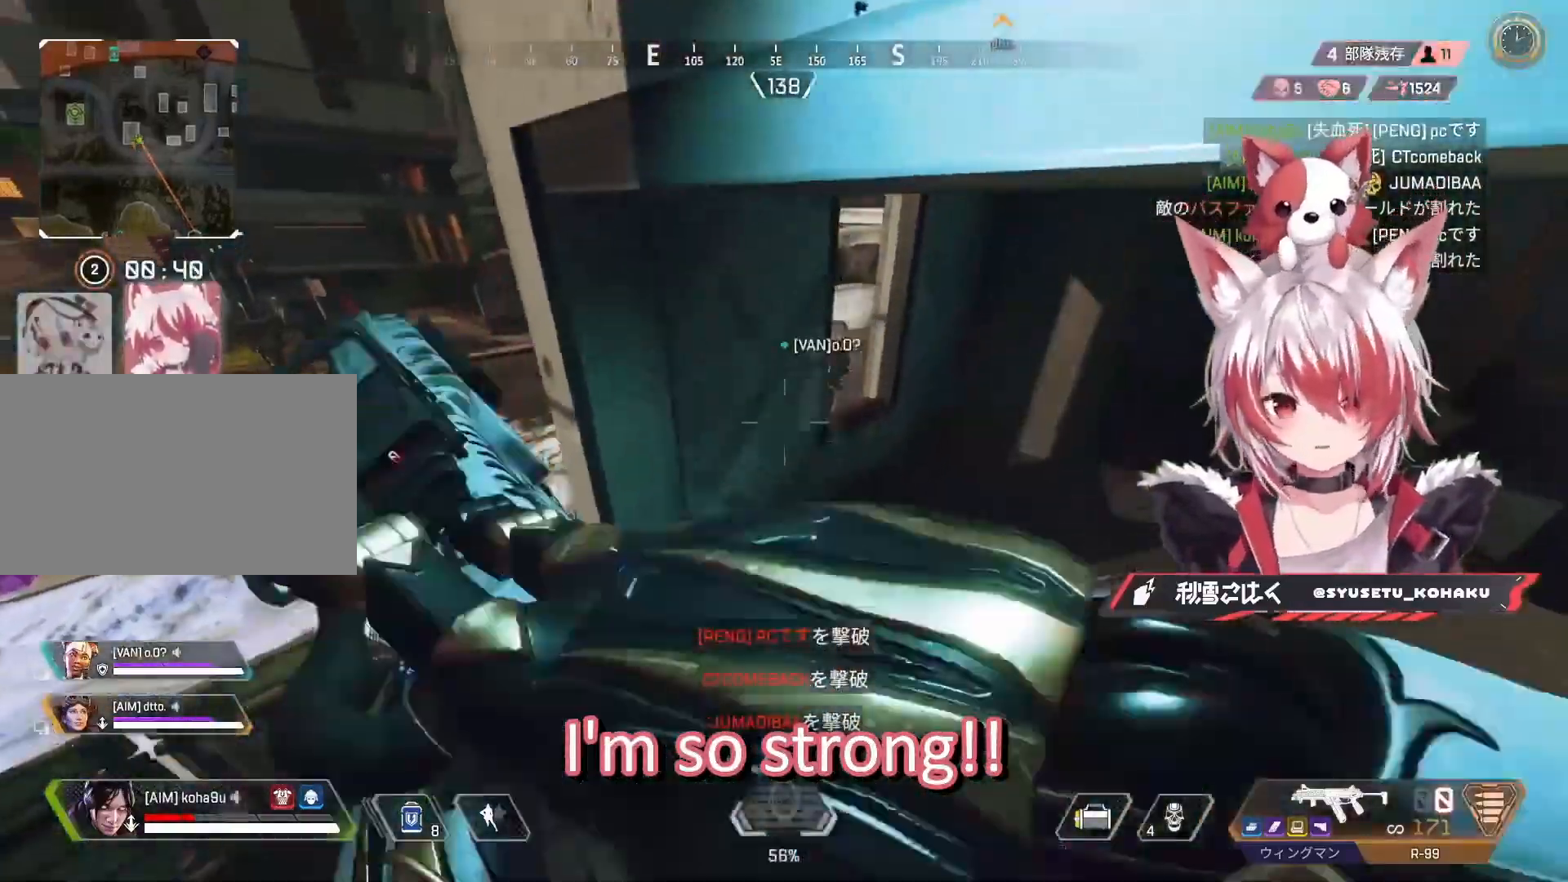
{"keys": ["4", "w"], "mouse": [], "events": []}
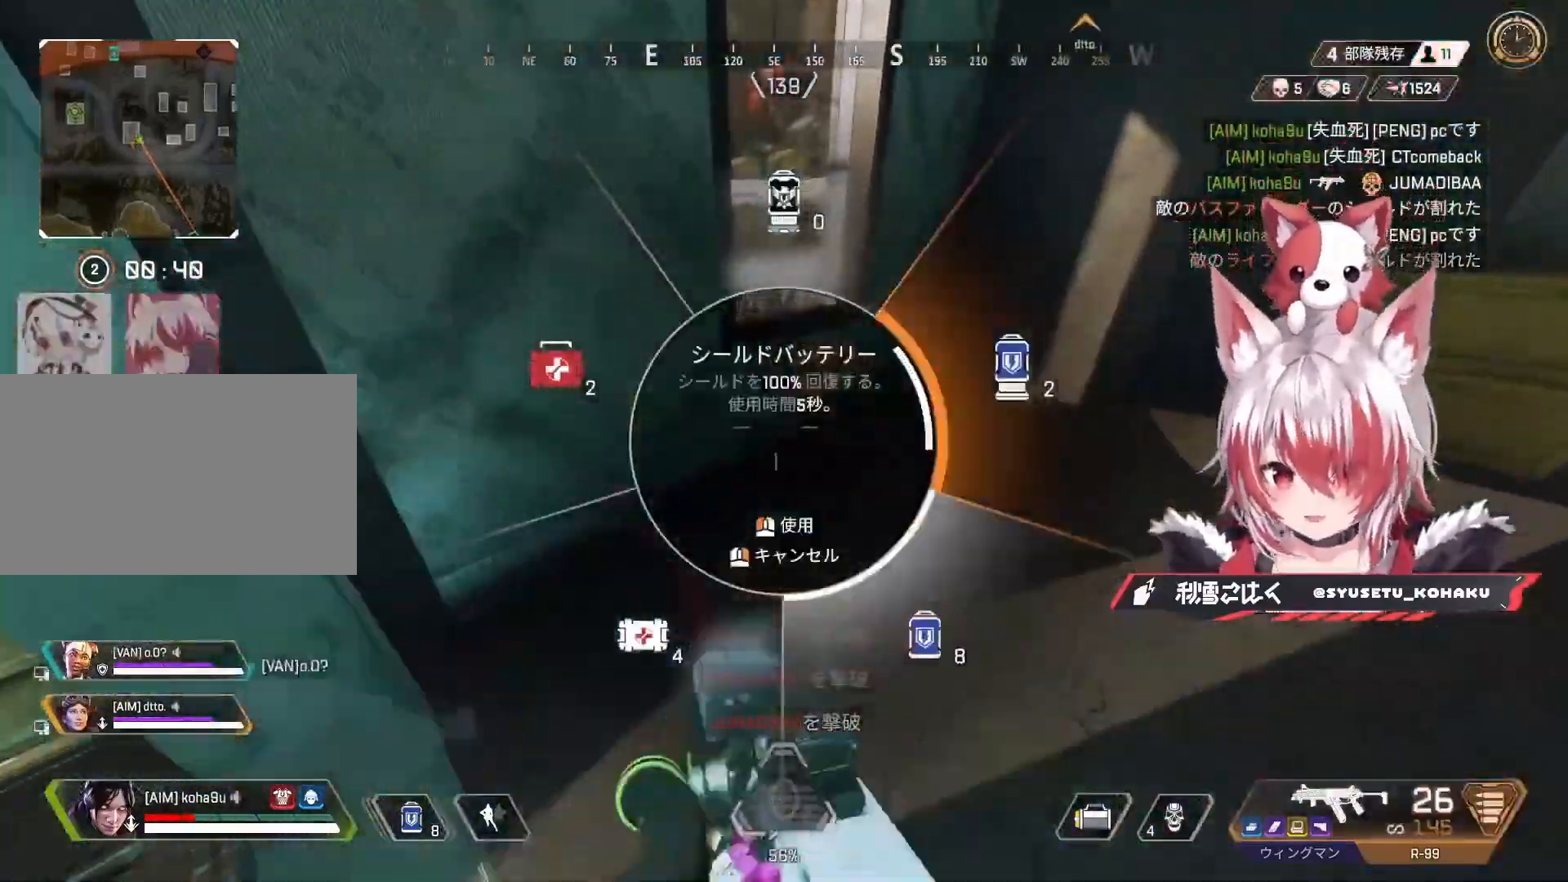
{"keys": ["w"], "mouse": [], "events": [[150, "4", "up"], [333, "3", "down"], [417, "3", "up"]]}
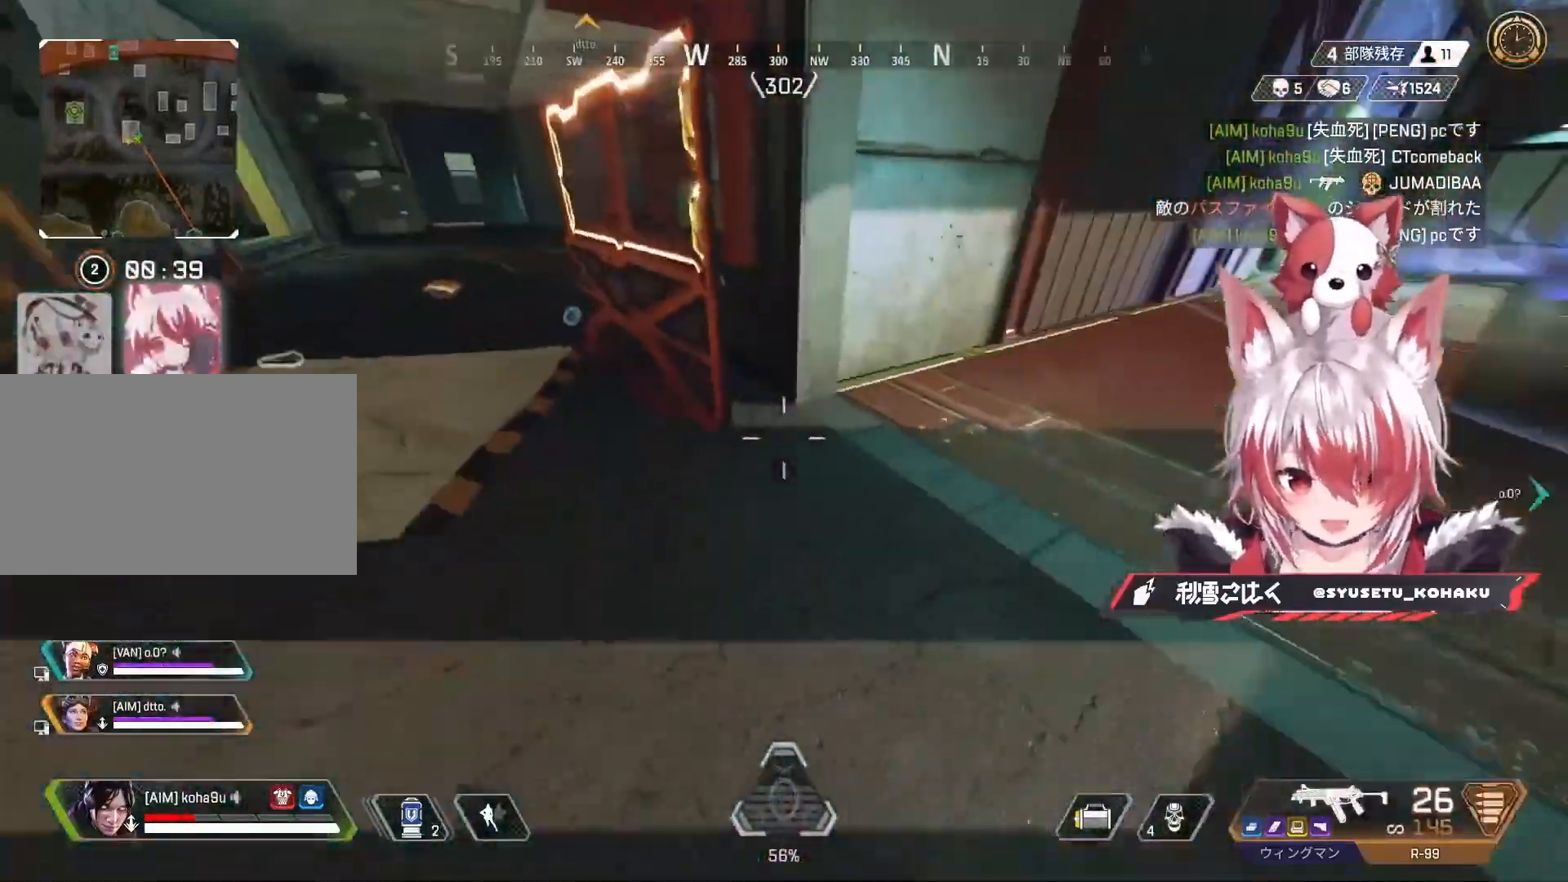
{"keys": ["w"], "mouse": [], "events": [[117, "4", "down"], [117, "shift", "down"], [200, "shift", "up"], [400, "4", "up"]]}
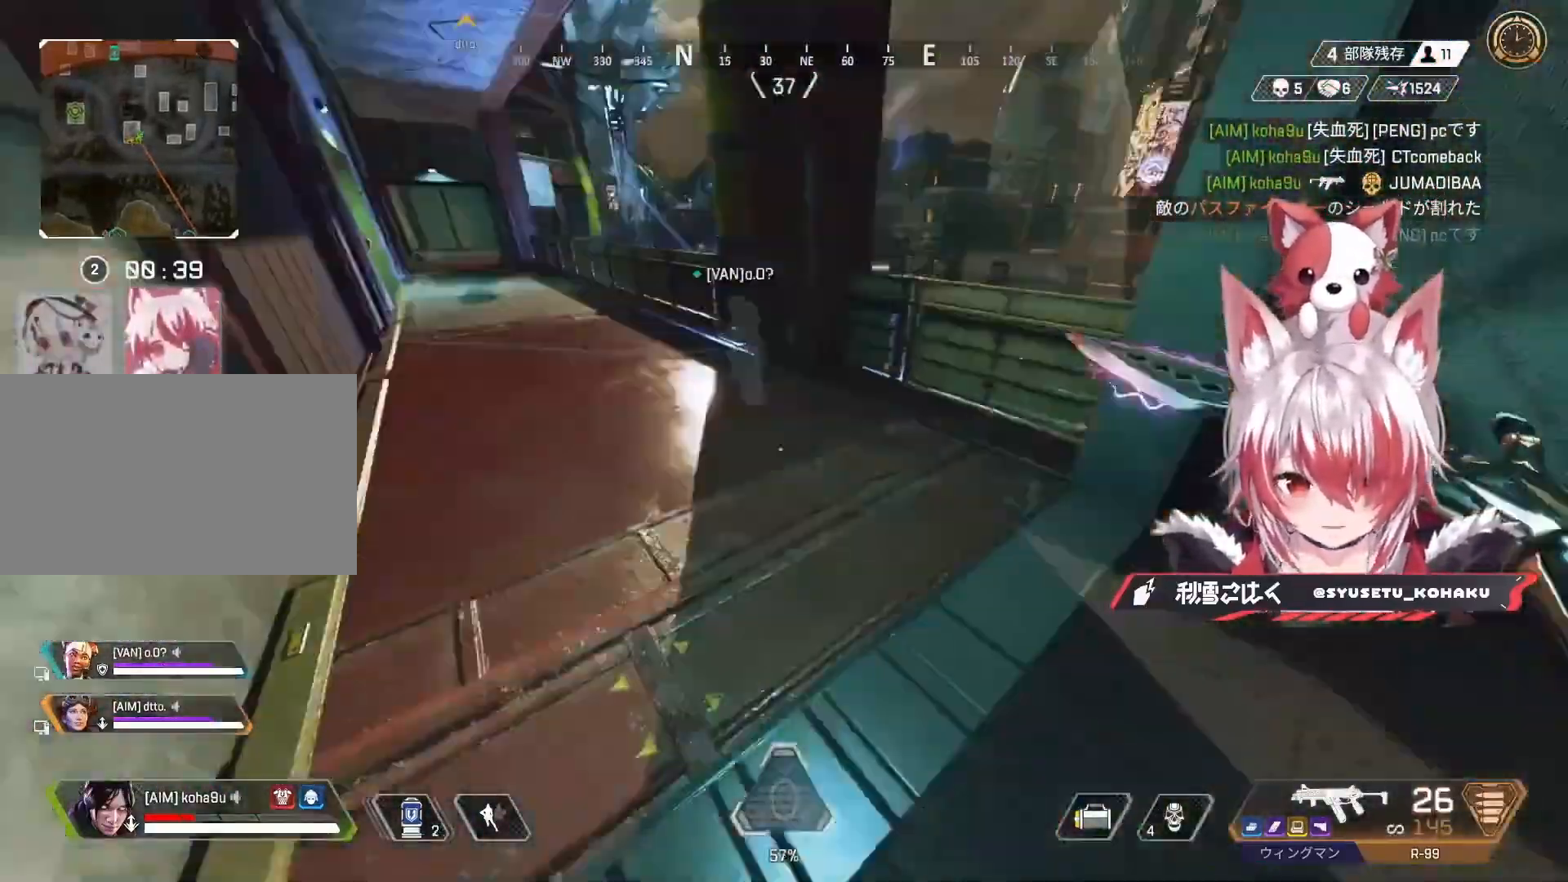
{"keys": ["d"], "mouse": ["wheel"], "events": [[33, "4", "down"], [83, "4", "up"], [317, "mouse_wheel", "down"], [450, "d", "down"], [450, "w", "up"]]}
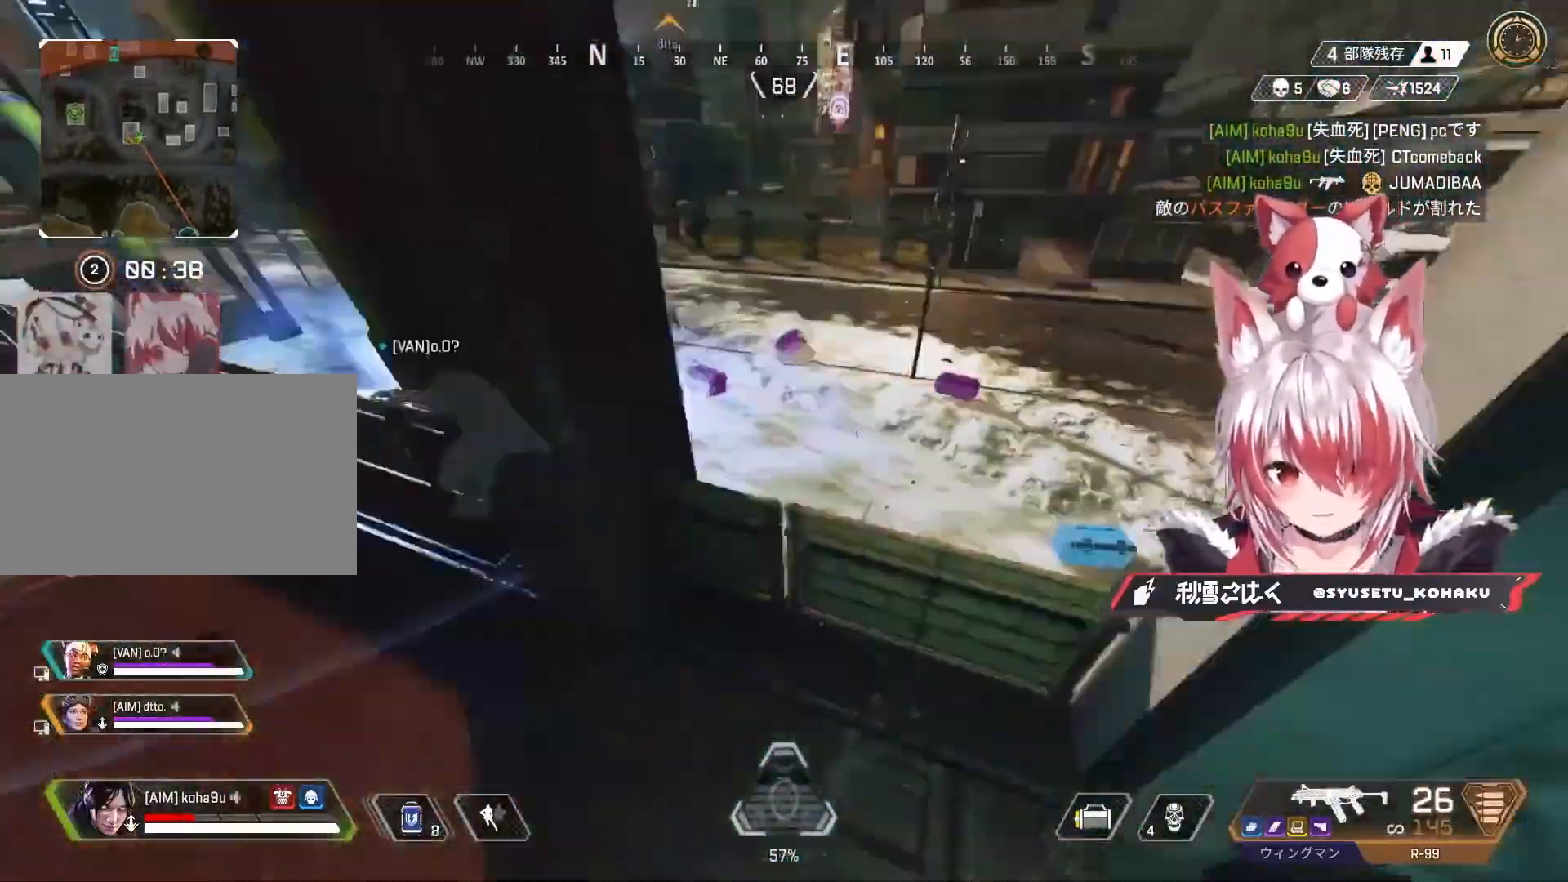
{"keys": ["d", "s"], "mouse": ["wheel"], "events": [[50, "mouse_wheel", "up"], [67, "d", "up"], [67, "w", "down"], [217, "d", "down"], [267, "mouse_wheel", "down"], [267, "w", "up"], [400, "s", "down"], [450, "mouse_wheel", "up"], [500, "mouse_wheel", "down"]]}
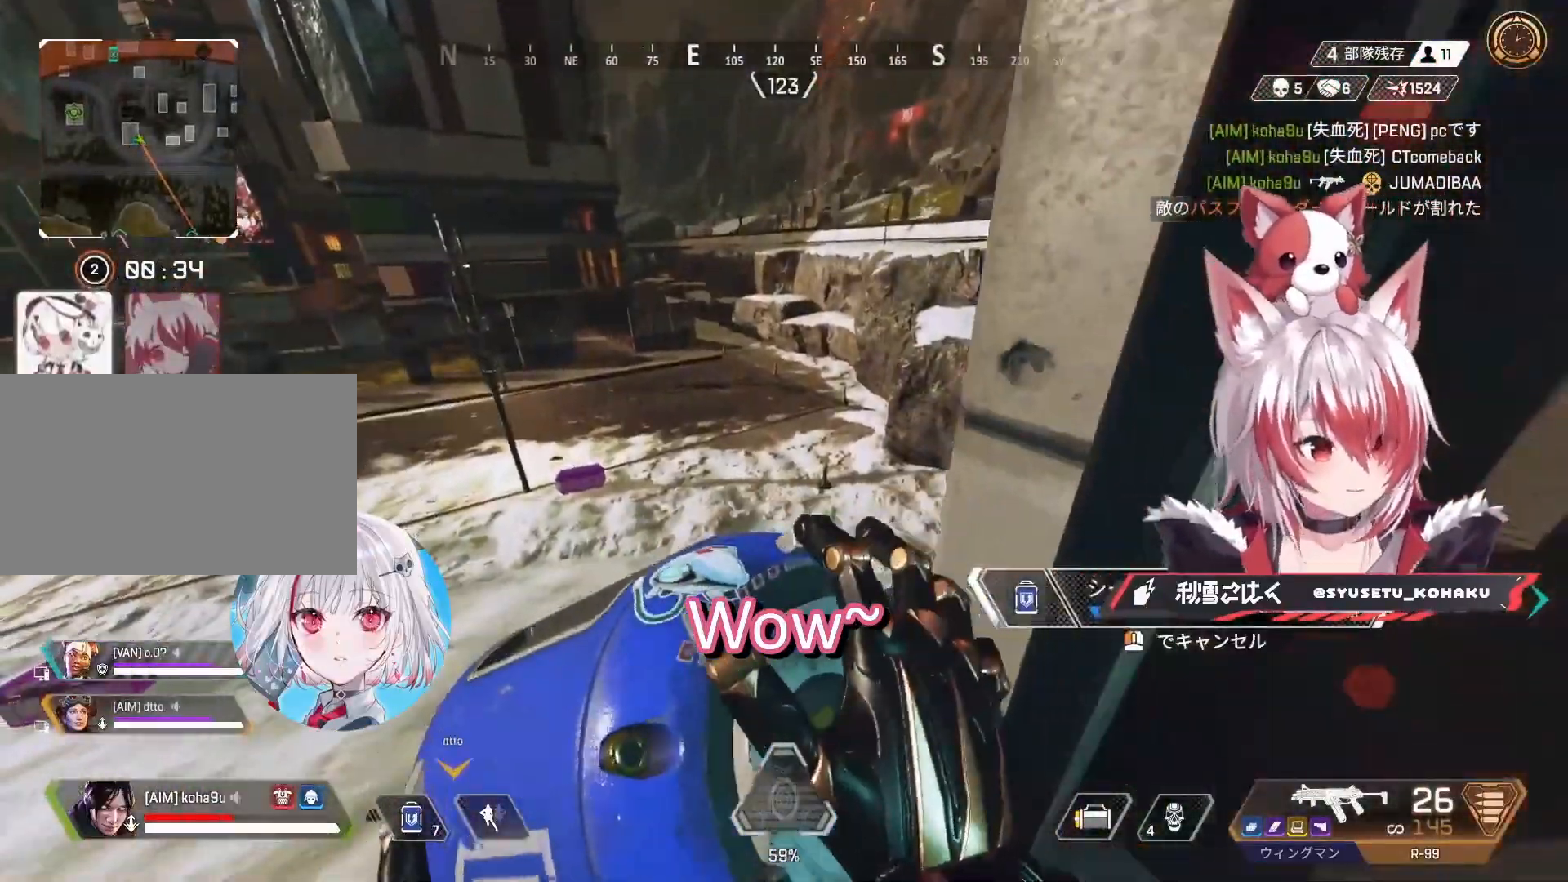
{"keys": ["a"], "mouse": [], "events": [[50, "a", "down"], [50, "mouse_wheel", "up"], [83, "d", "up"], [183, "s", "up"]]}
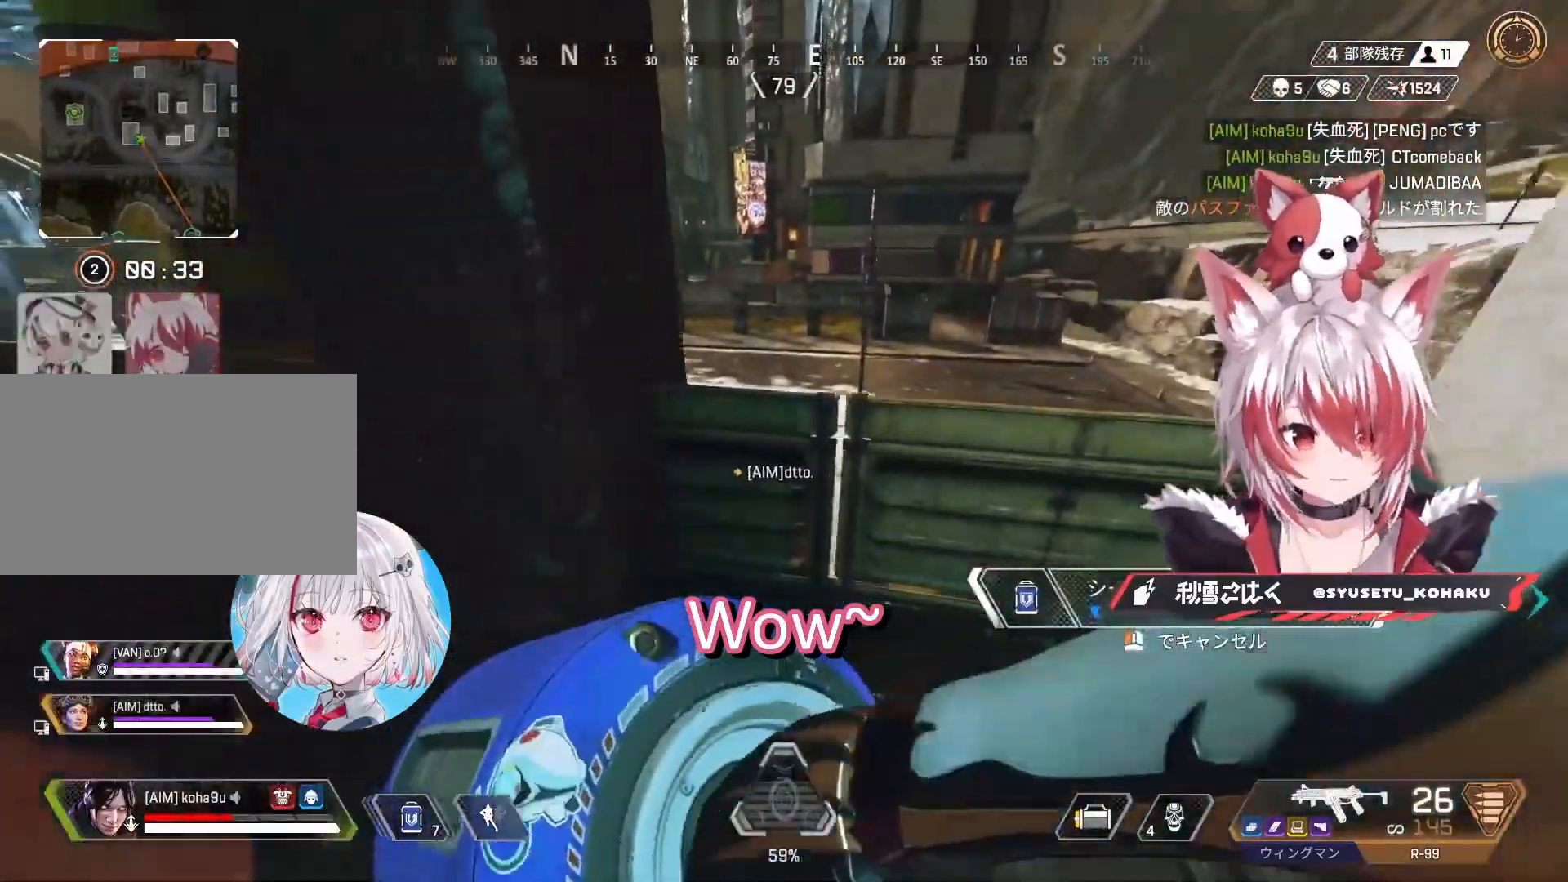
{"keys": ["a", "w"], "mouse": [], "events": [[100, "w", "down"]]}
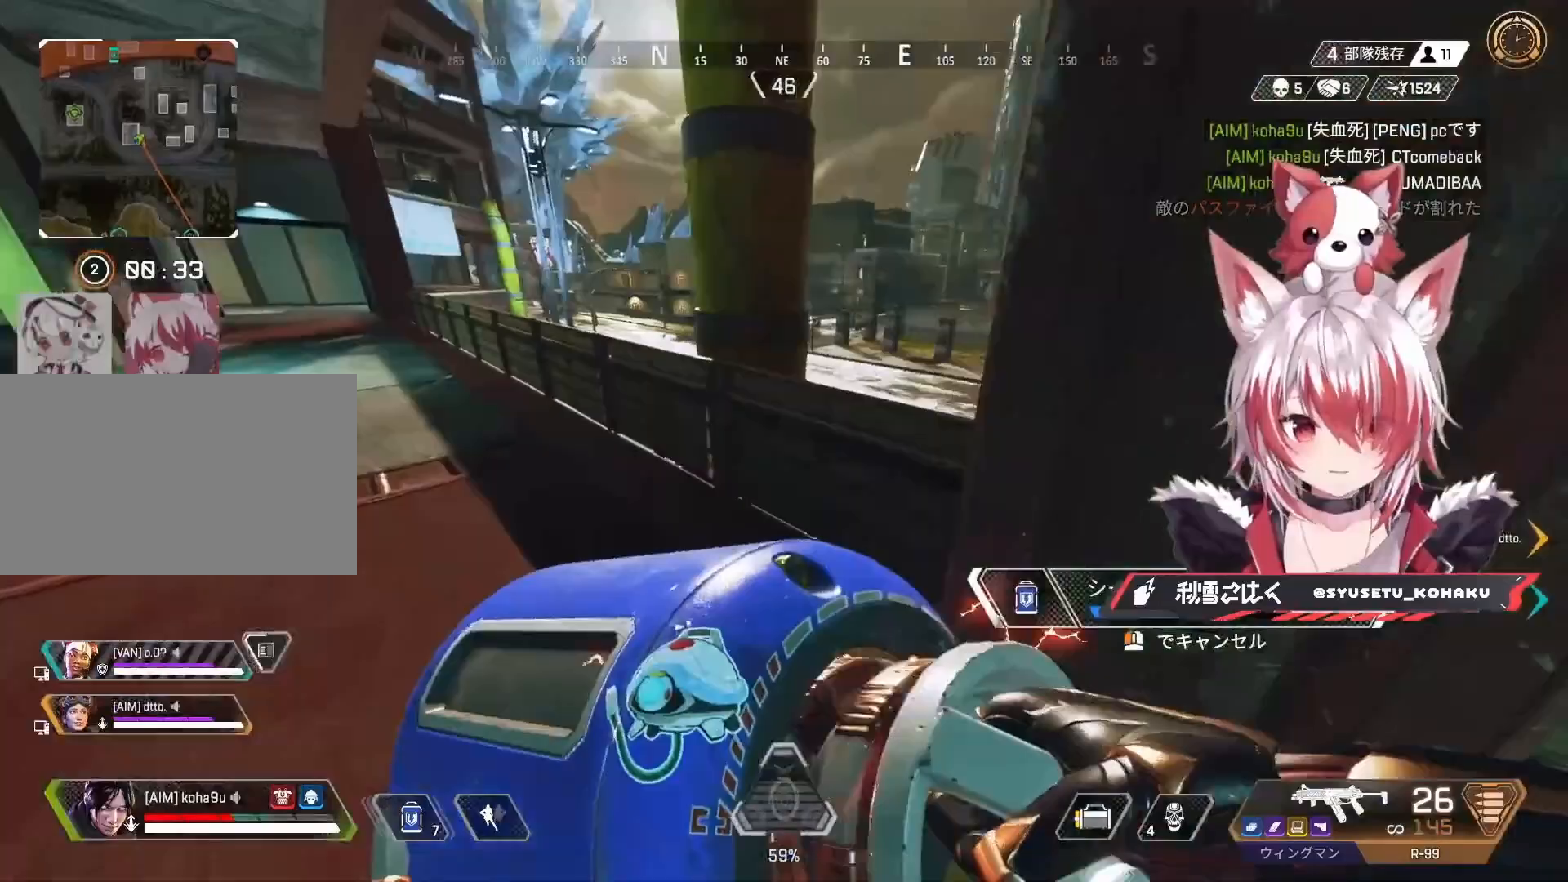
{"keys": [], "mouse": [], "events": [[33, "a", "up"], [300, "a", "down"], [333, "mouse_wheel", "down"], [400, "w", "up"], [500, "a", "up"], [500, "mouse_wheel", "up"]]}
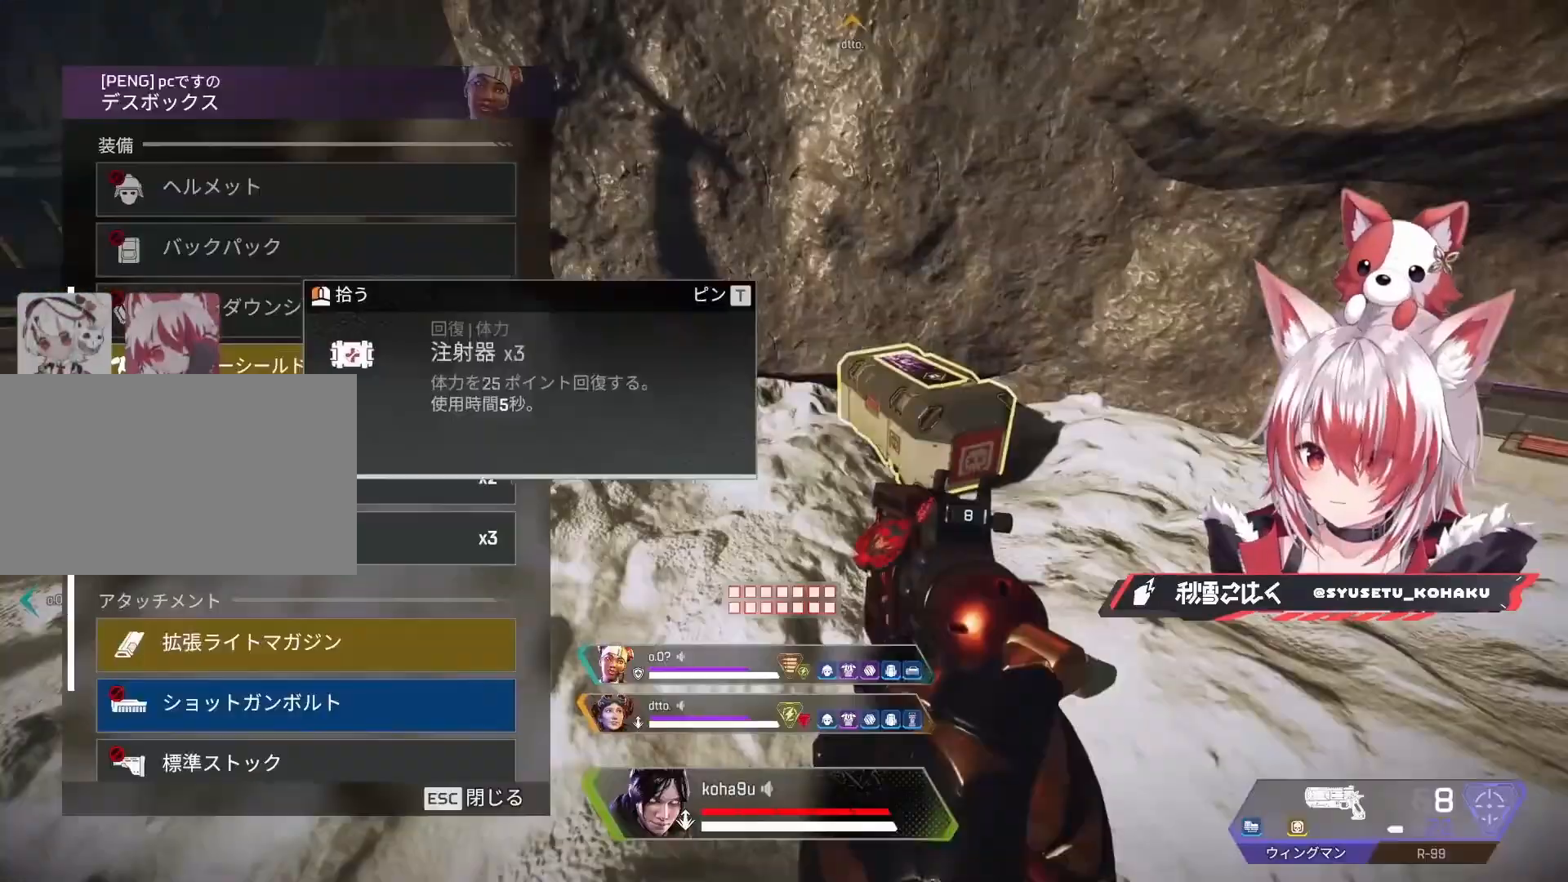
{"keys": [], "mouse": [], "events": [[83, "d", "down"], [317, "d", "up"], [317, "mouse_left", "down"], [317, "w", "down"], [400, "mouse_left", "up"], [450, "w", "up"]]}